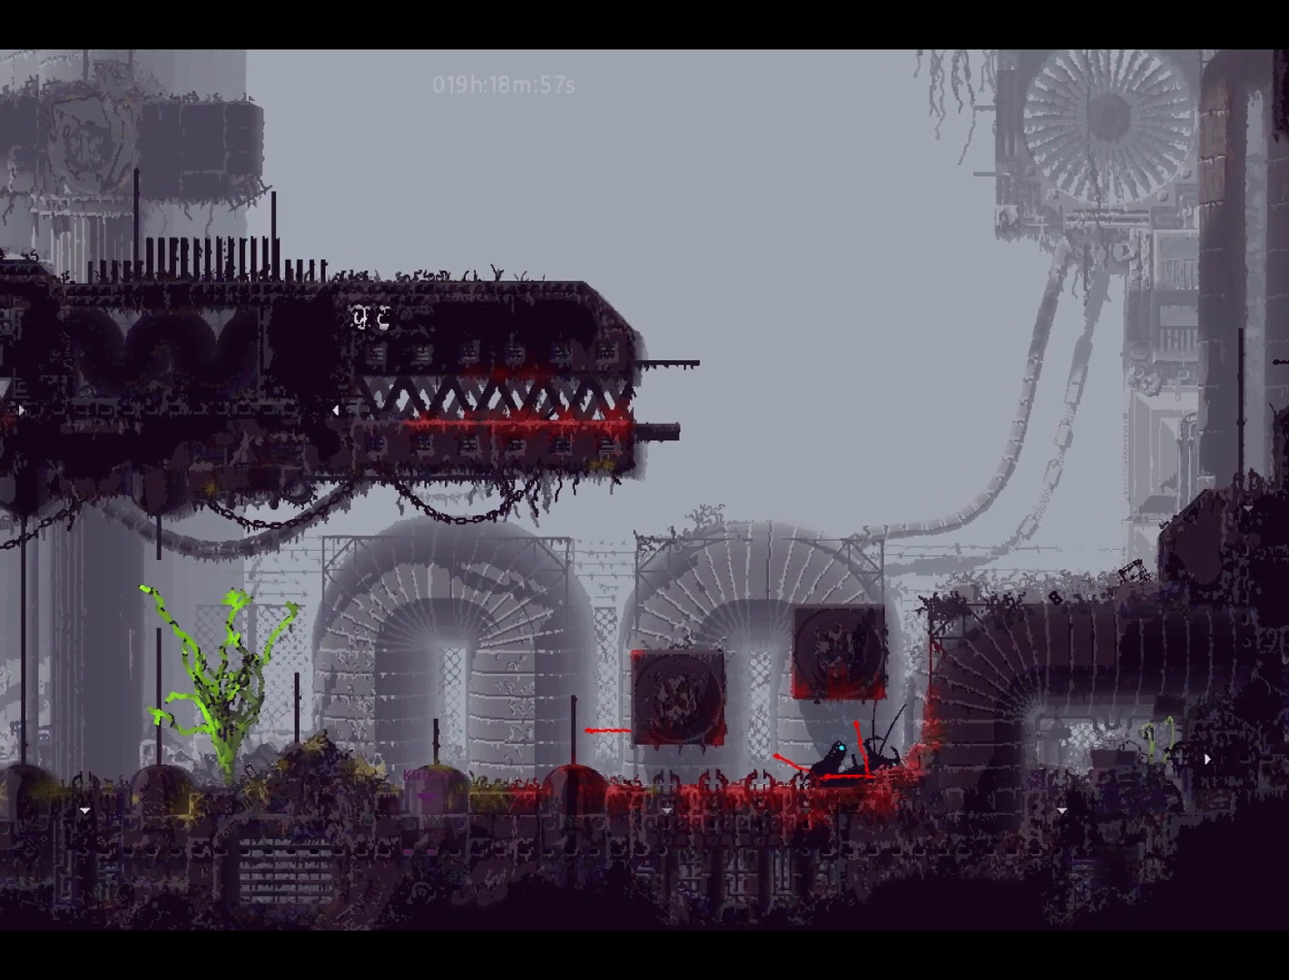
Gameplay with keyboard and mouse; each line is a JSON object with the keys held at the frame after it. "events" lists presses ("down") and releases ("up") of "down", "grab", "jump", "left", "right", "throw" and "up" between this image and that frame as [ms after this image, input, new state], when the widget could be followed in between. No other keys are recorded. Mouse buttons are not recorded. Key names are as the overlay labels them; some are game actions (e.g. jump) rather than physical keys. Not read: mouse_move.
{"keys": ["down"], "events": [[67, "up", "down"], [133, "up", "up"], [333, "up", "down"], [500, "up", "up"]]}
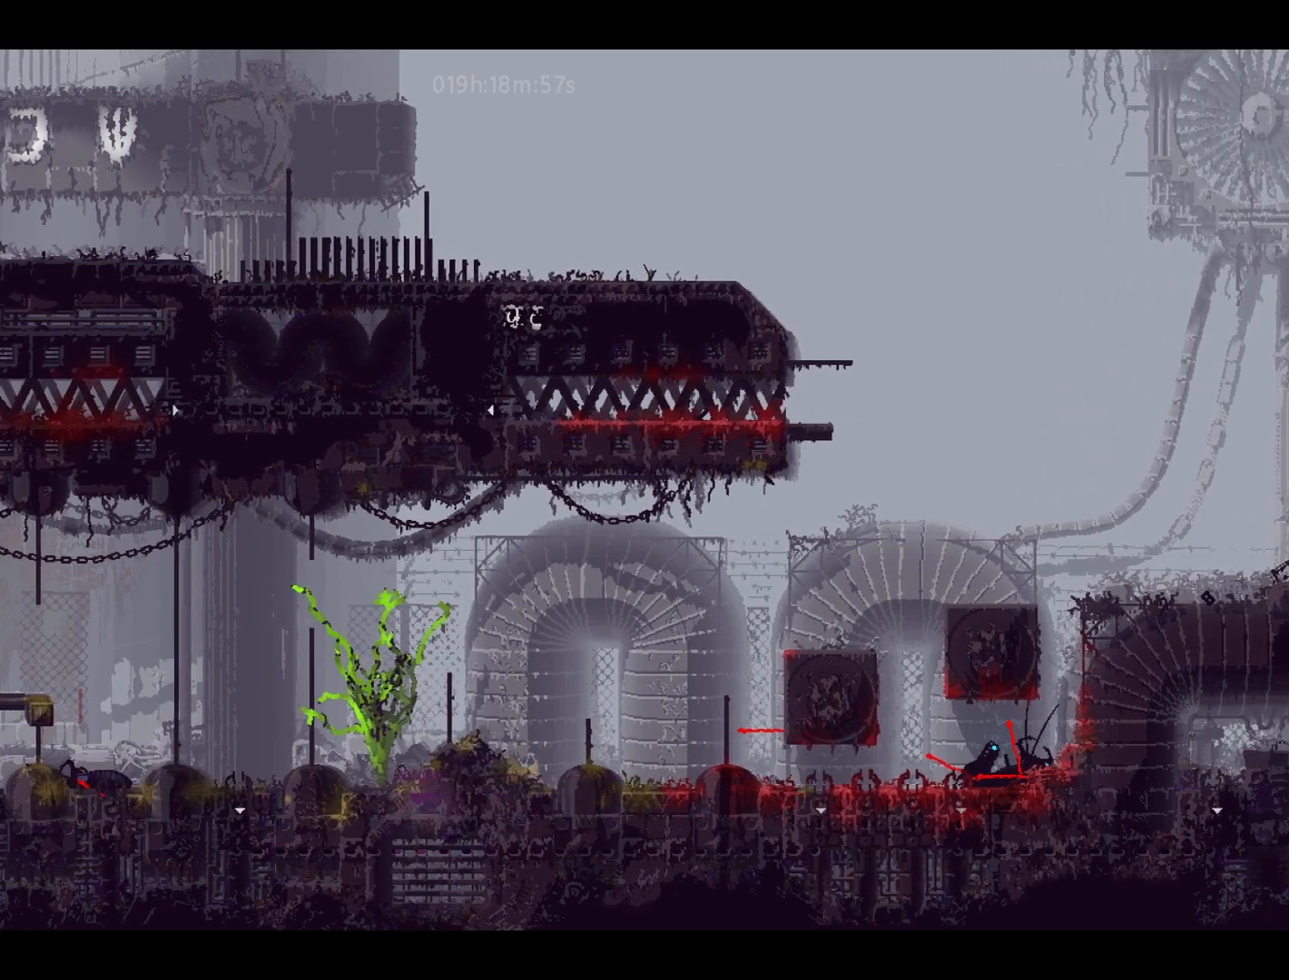
{"keys": ["down", "up"], "events": [[117, "up", "down"]]}
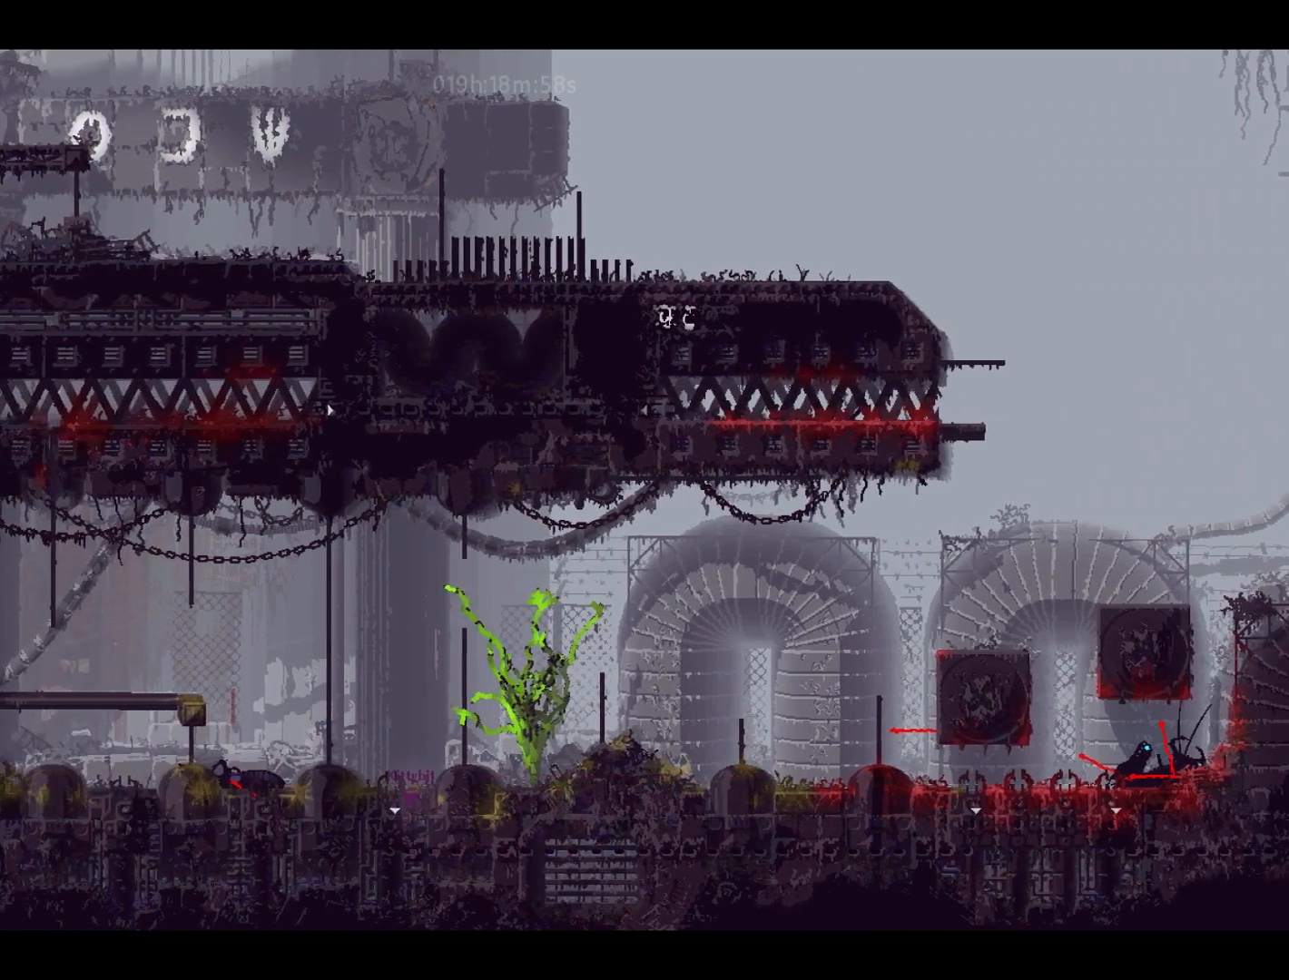
{"keys": ["up"], "events": [[83, "jump", "down"], [100, "down", "up"], [183, "jump", "up"]]}
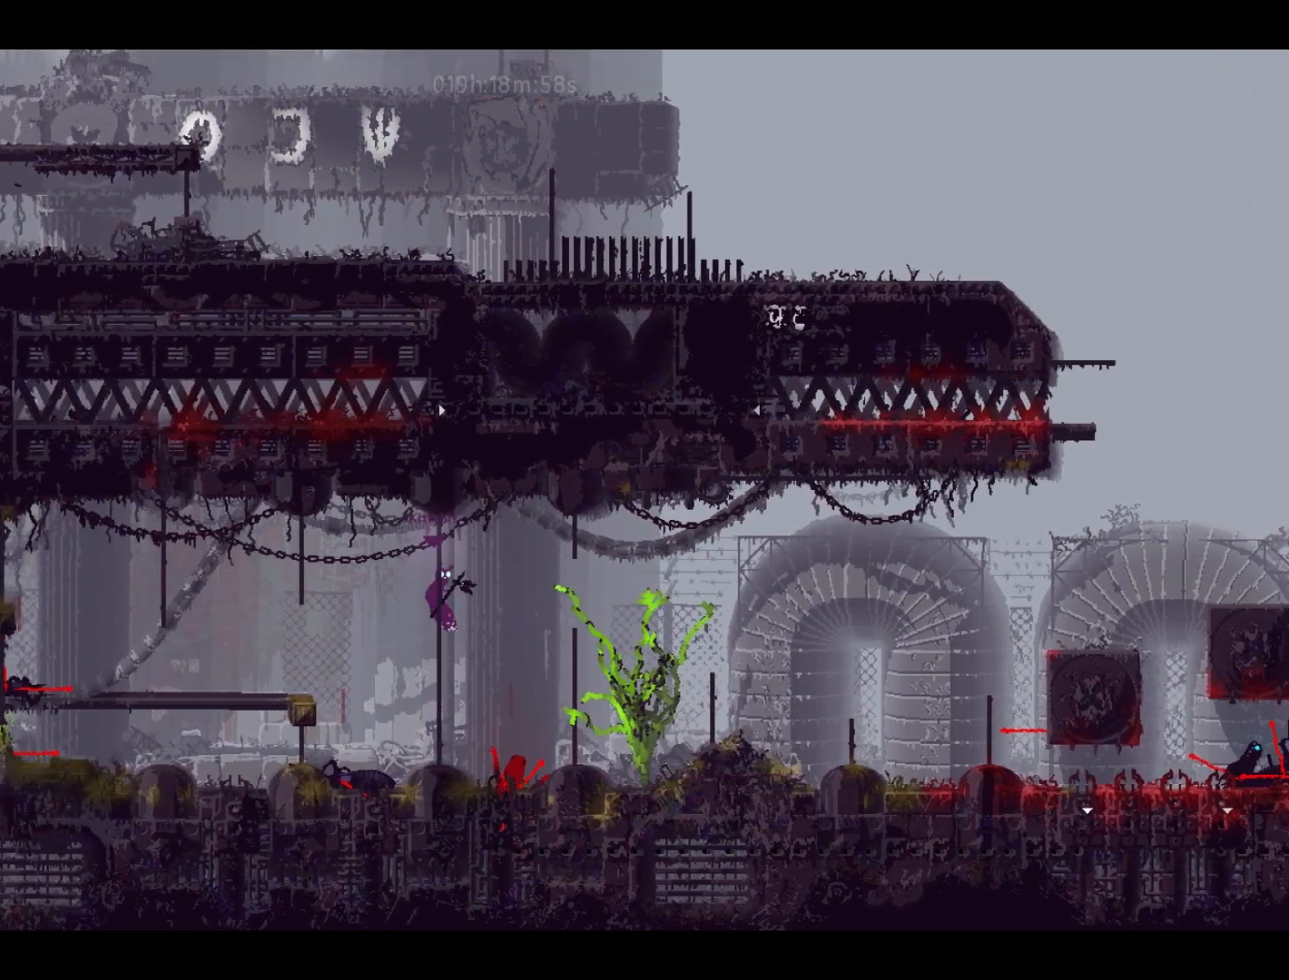
{"keys": ["jump", "right"], "events": [[50, "right", "down"], [100, "up", "up"], [267, "up", "down"], [383, "up", "up"], [450, "jump", "down"]]}
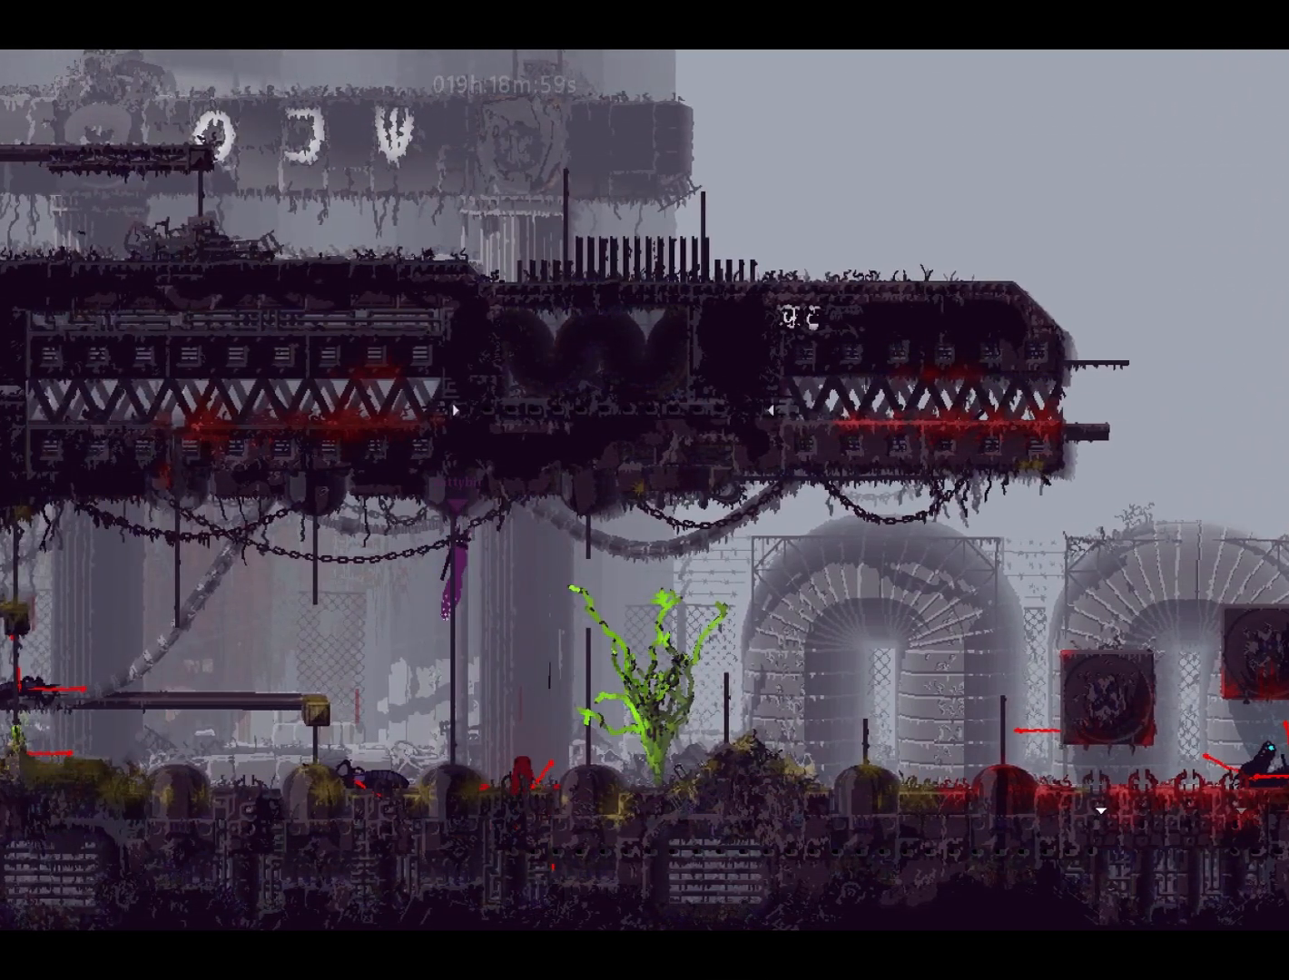
{"keys": ["down", "right"], "events": [[83, "jump", "up"], [267, "down", "down"]]}
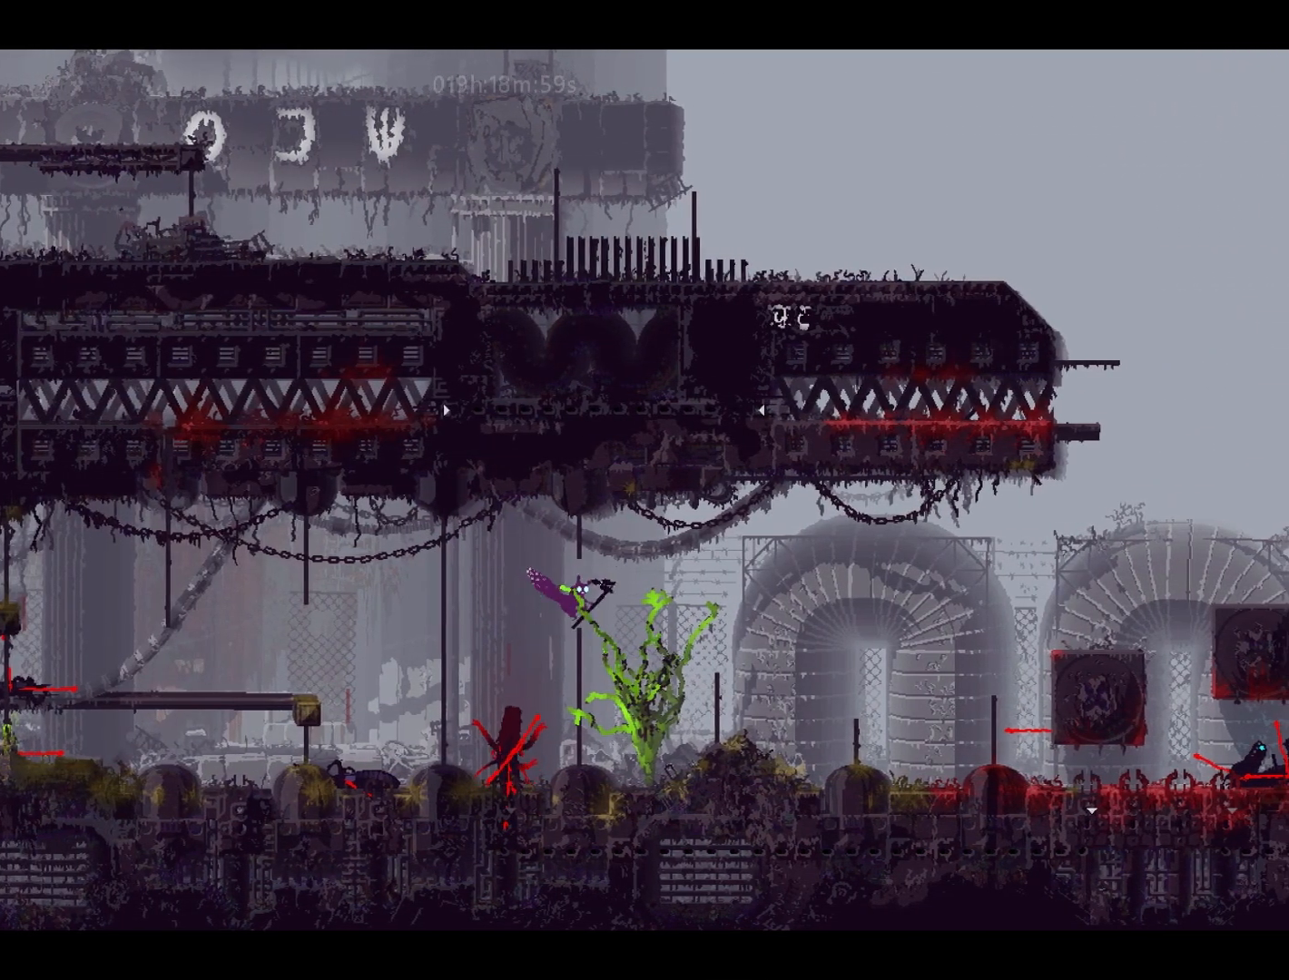
{"keys": ["left"], "events": [[183, "up", "down"], [350, "down", "up"], [350, "left", "down"], [367, "right", "up"], [367, "up", "up"]]}
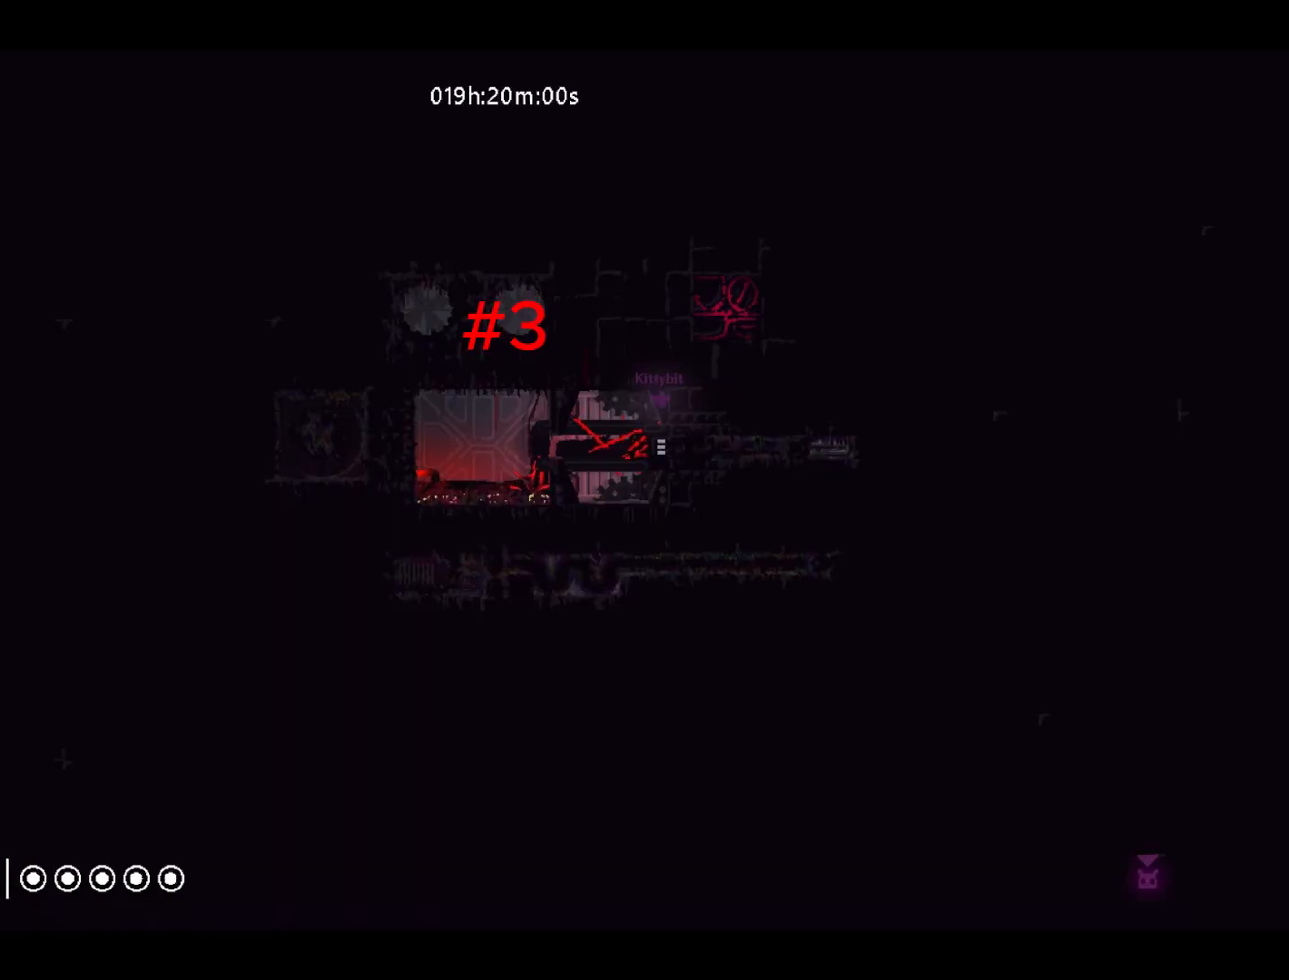
{"keys": ["left"], "events": [[117, "jump", "down"], [200, "jump", "up"]]}
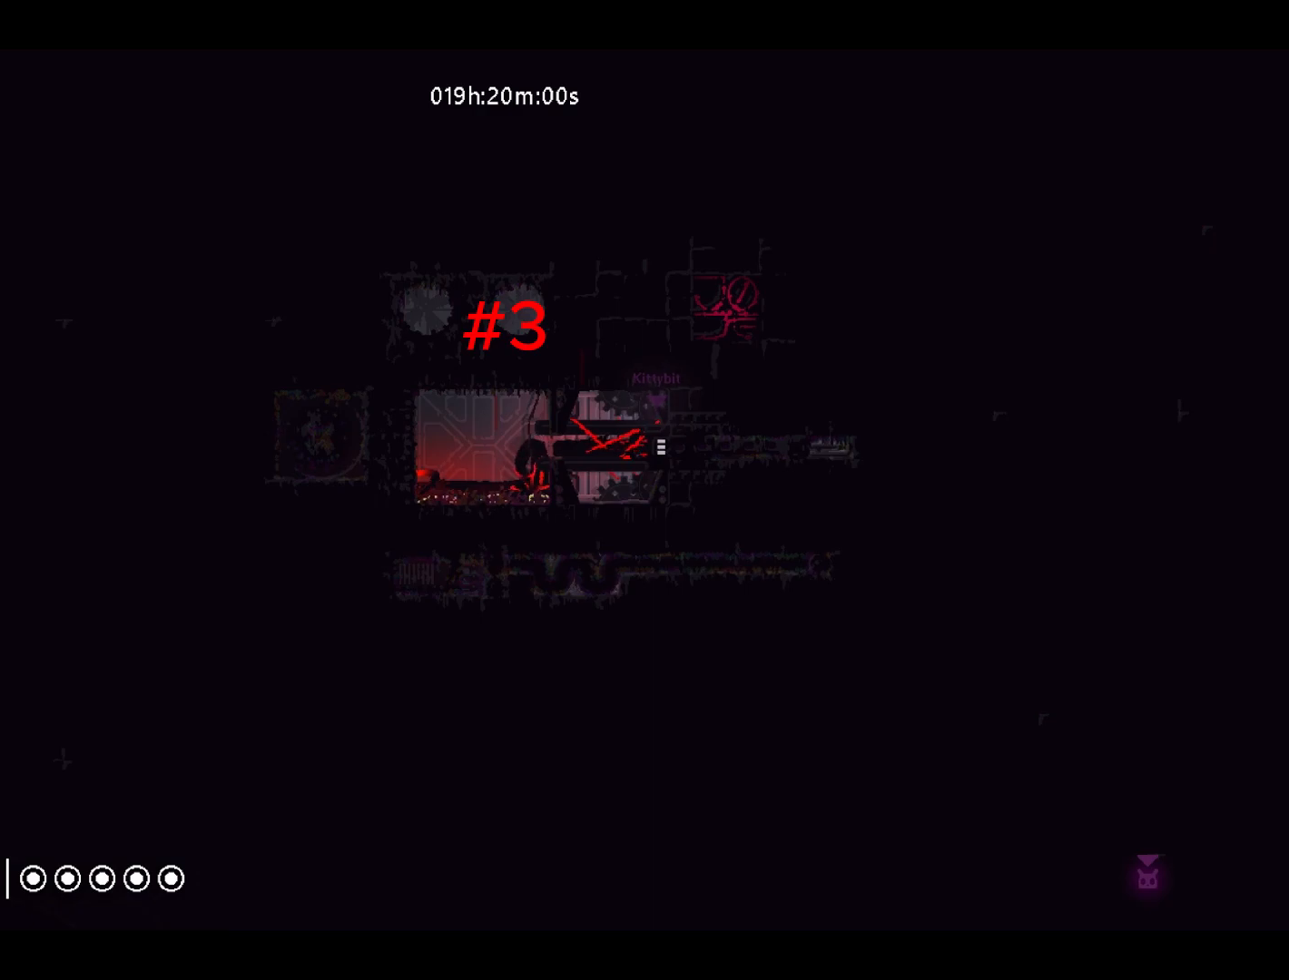
{"keys": ["left"], "events": [[83, "jump", "down"], [200, "jump", "up"]]}
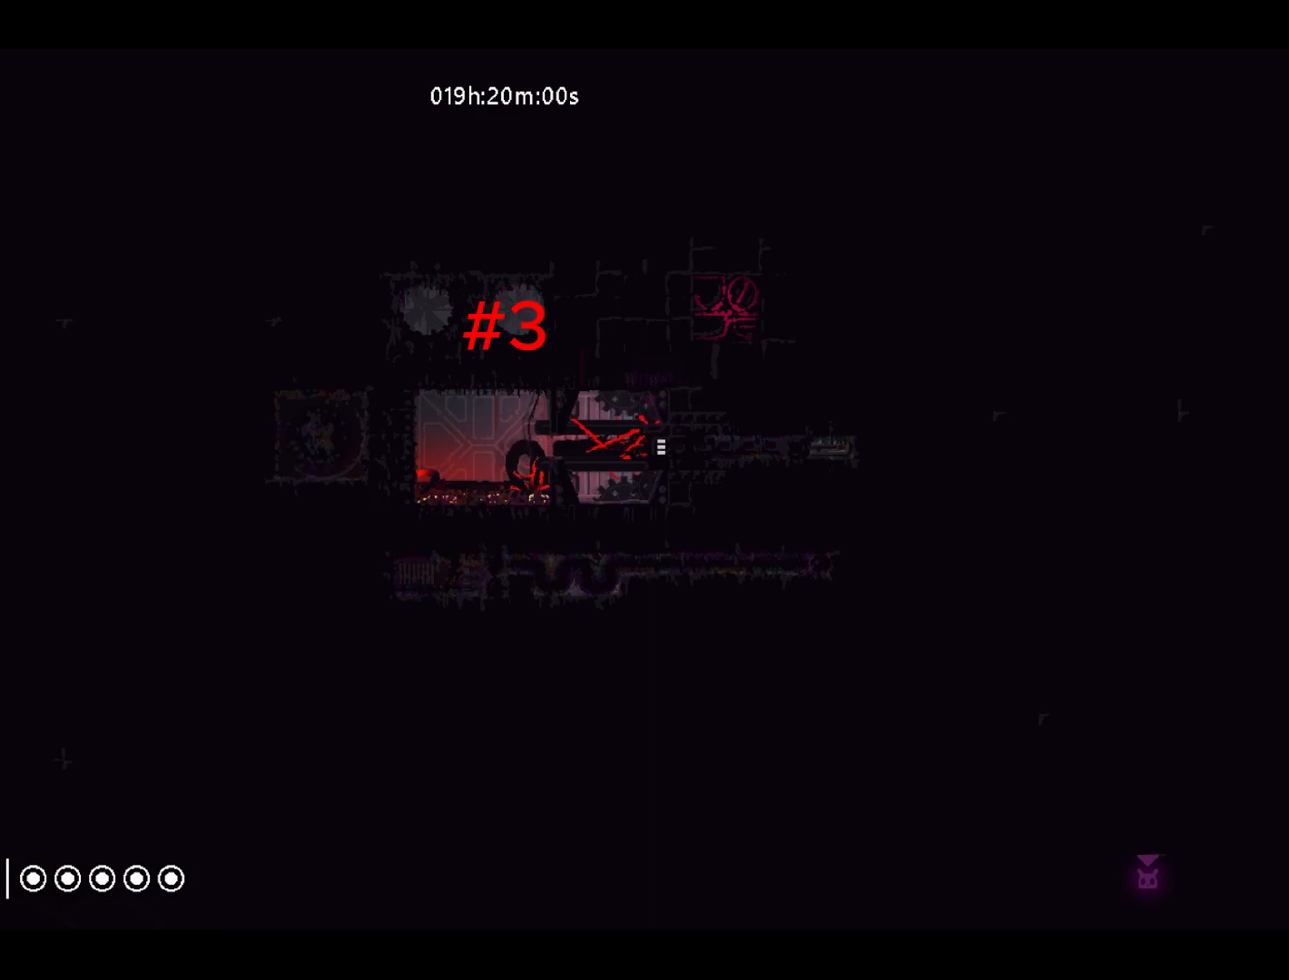
{"keys": ["left"], "events": []}
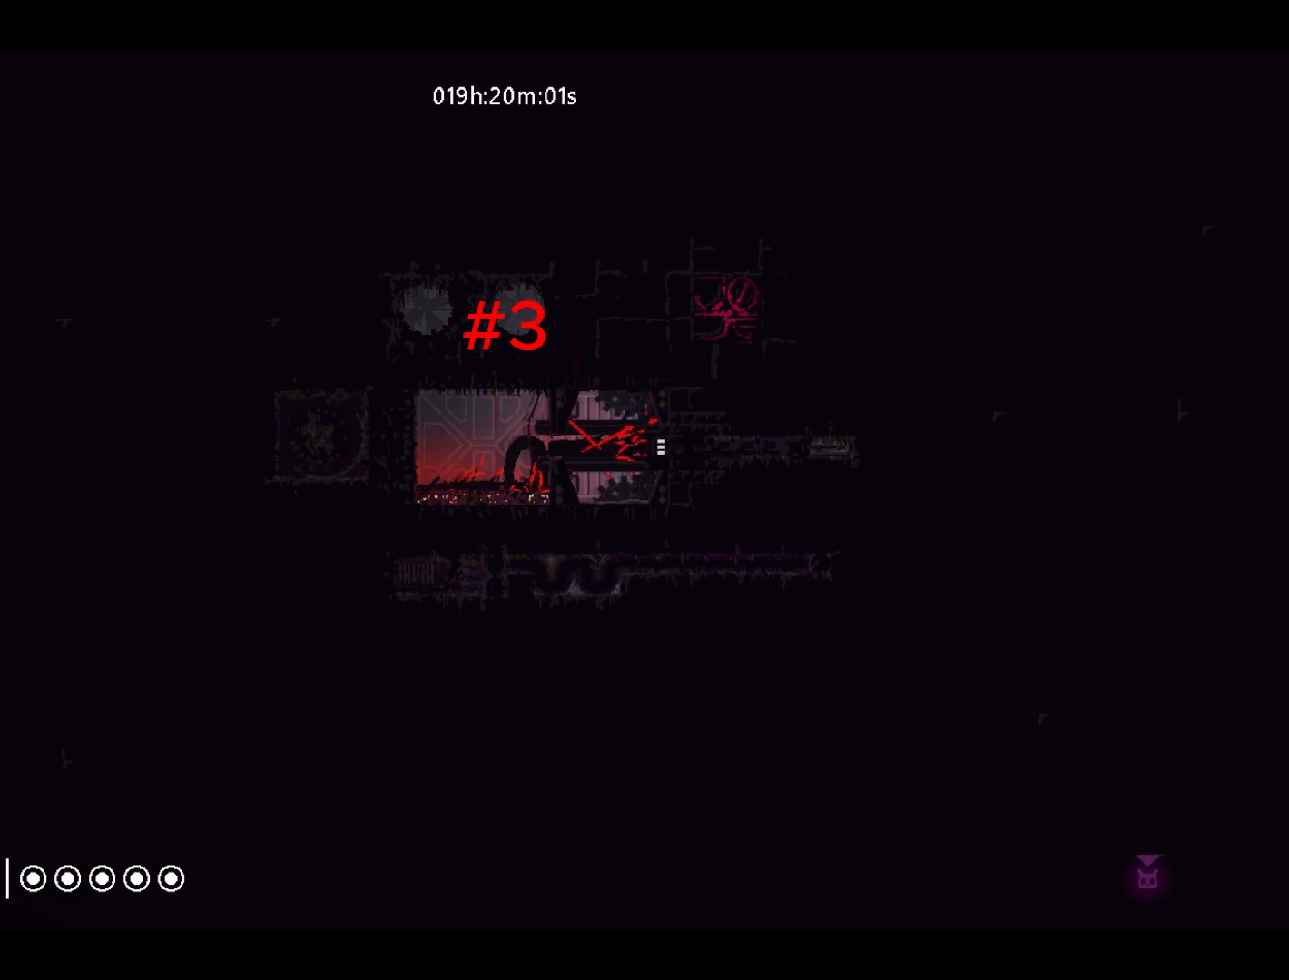
{"keys": ["left"], "events": []}
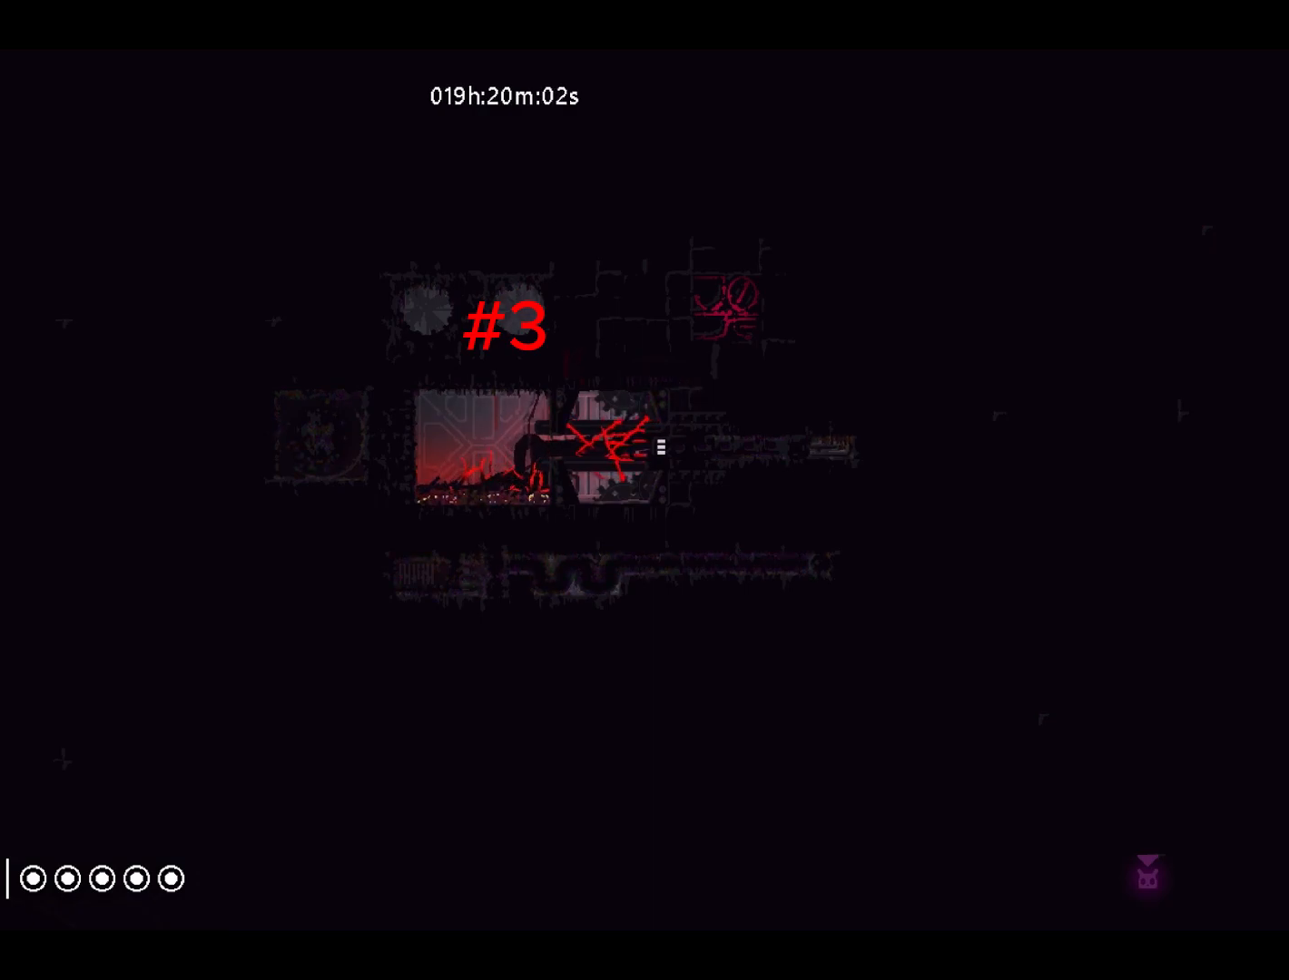
{"keys": ["left"], "events": []}
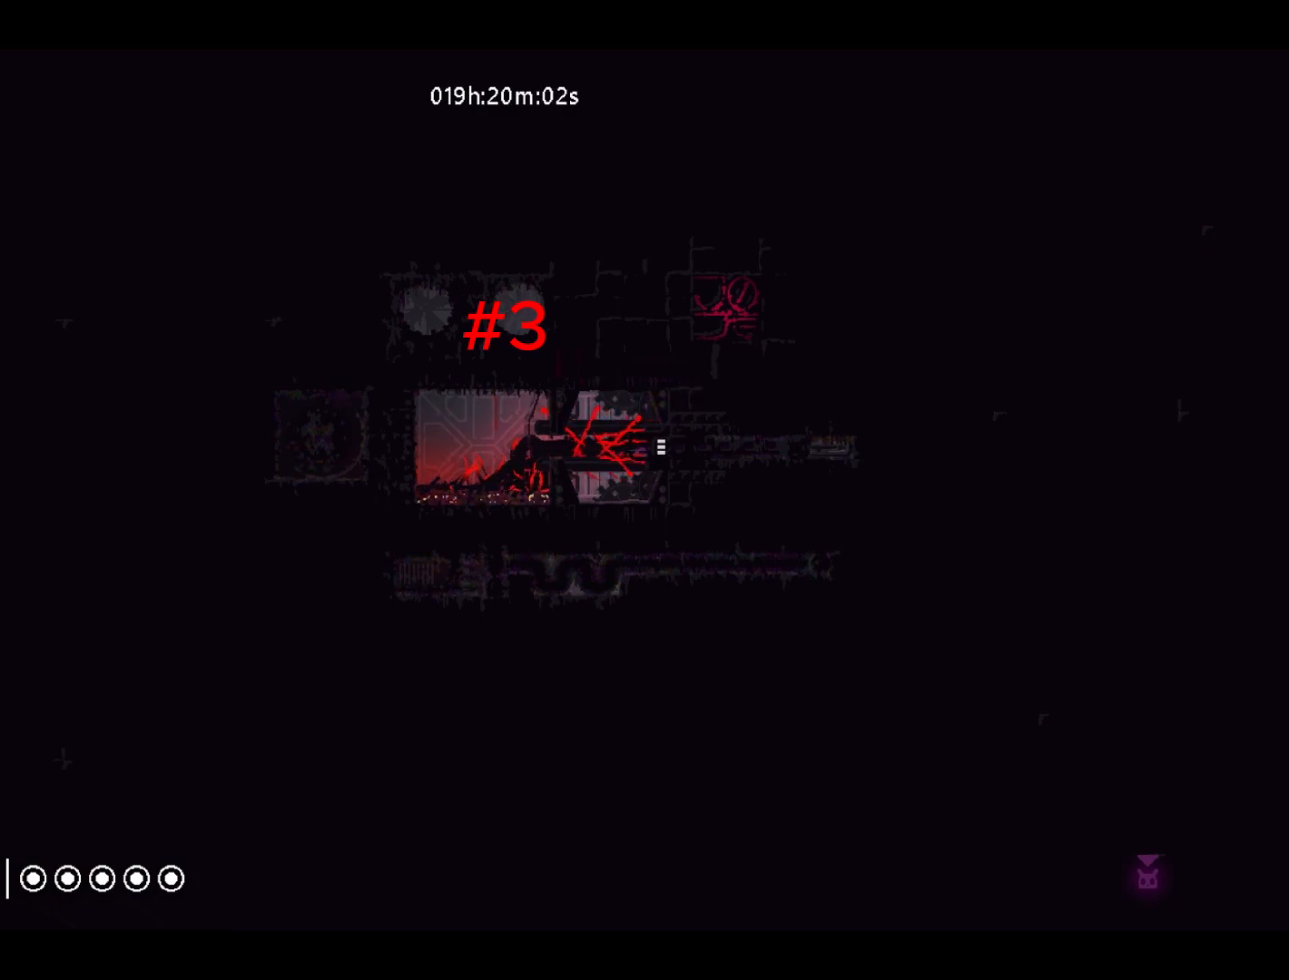
{"keys": ["left"], "events": [[100, "jump", "down"], [200, "jump", "up"]]}
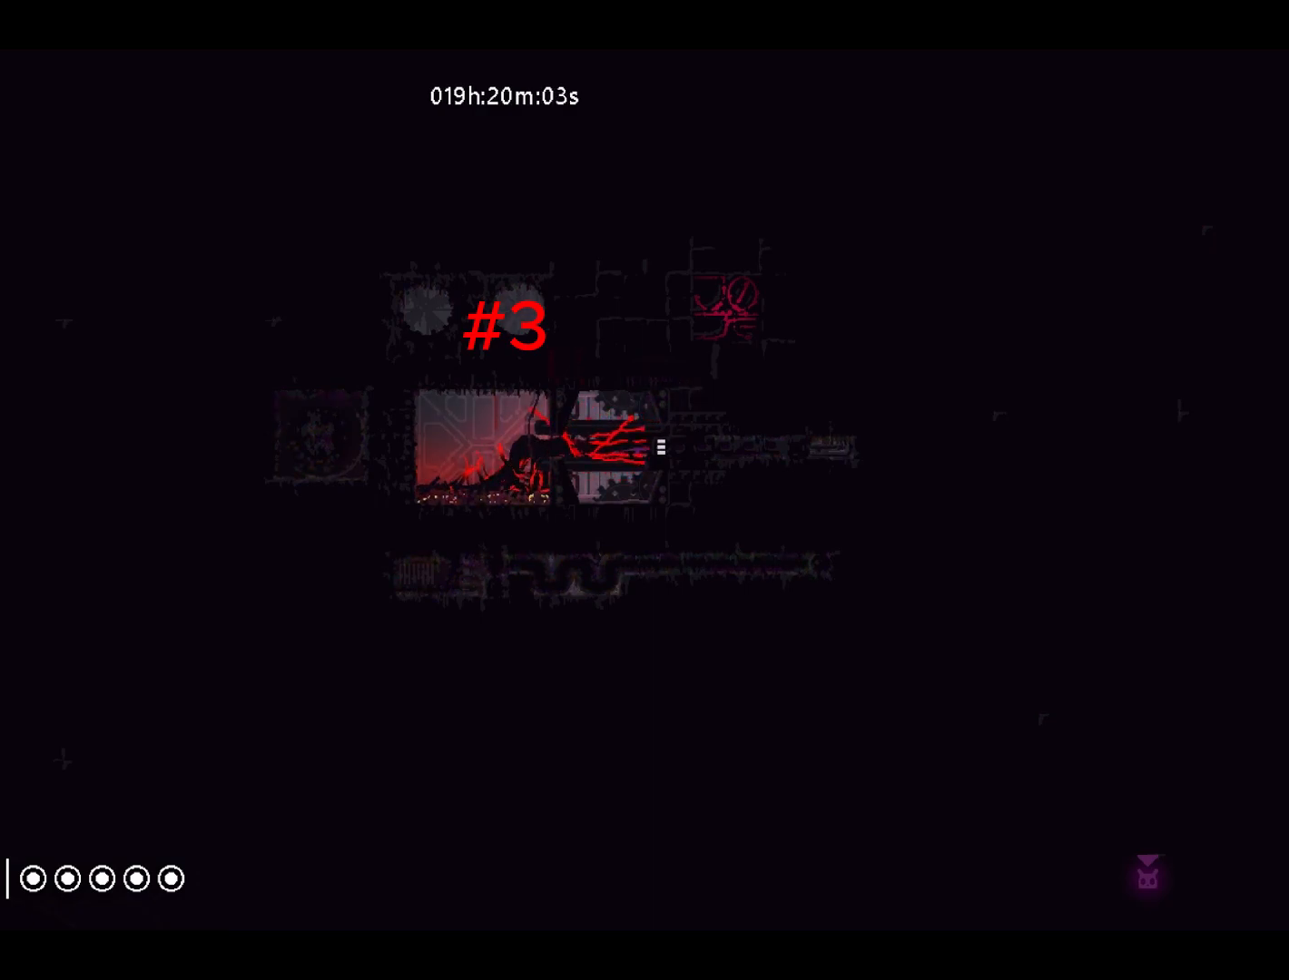
{"keys": ["left"], "events": []}
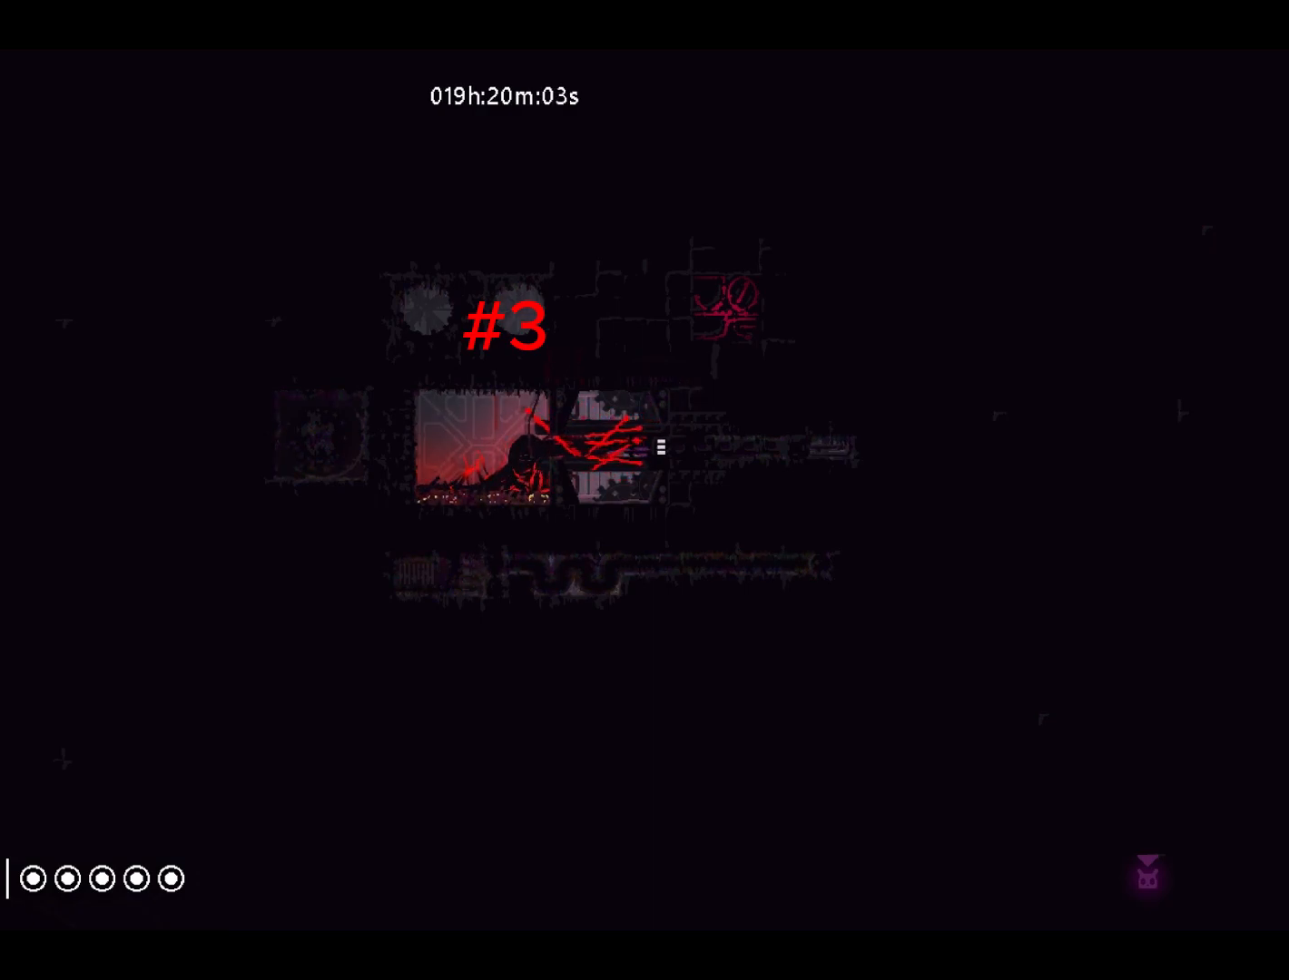
{"keys": ["left"], "events": []}
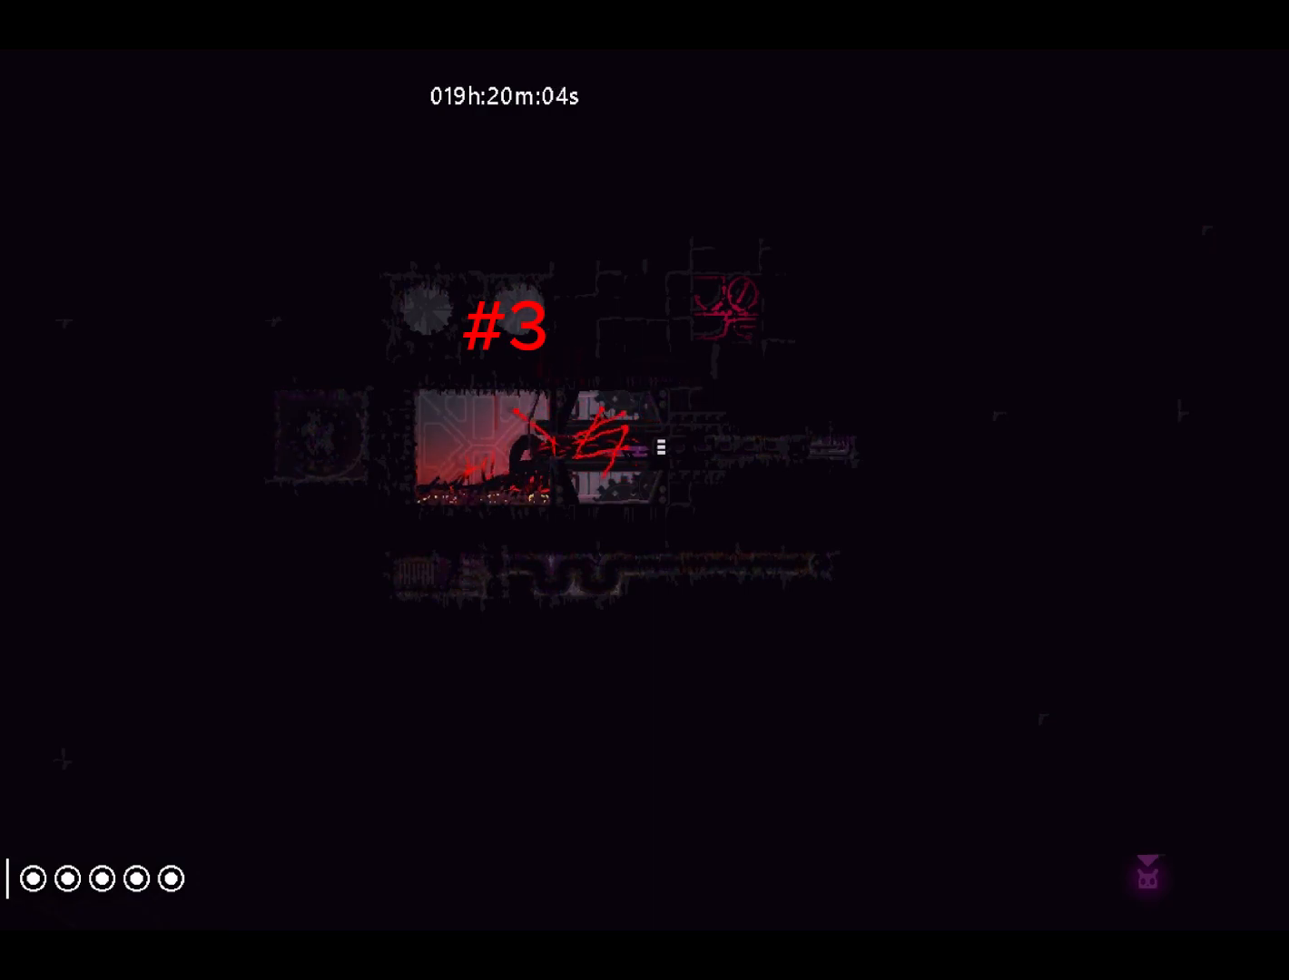
{"keys": [], "events": [[267, "left", "up"]]}
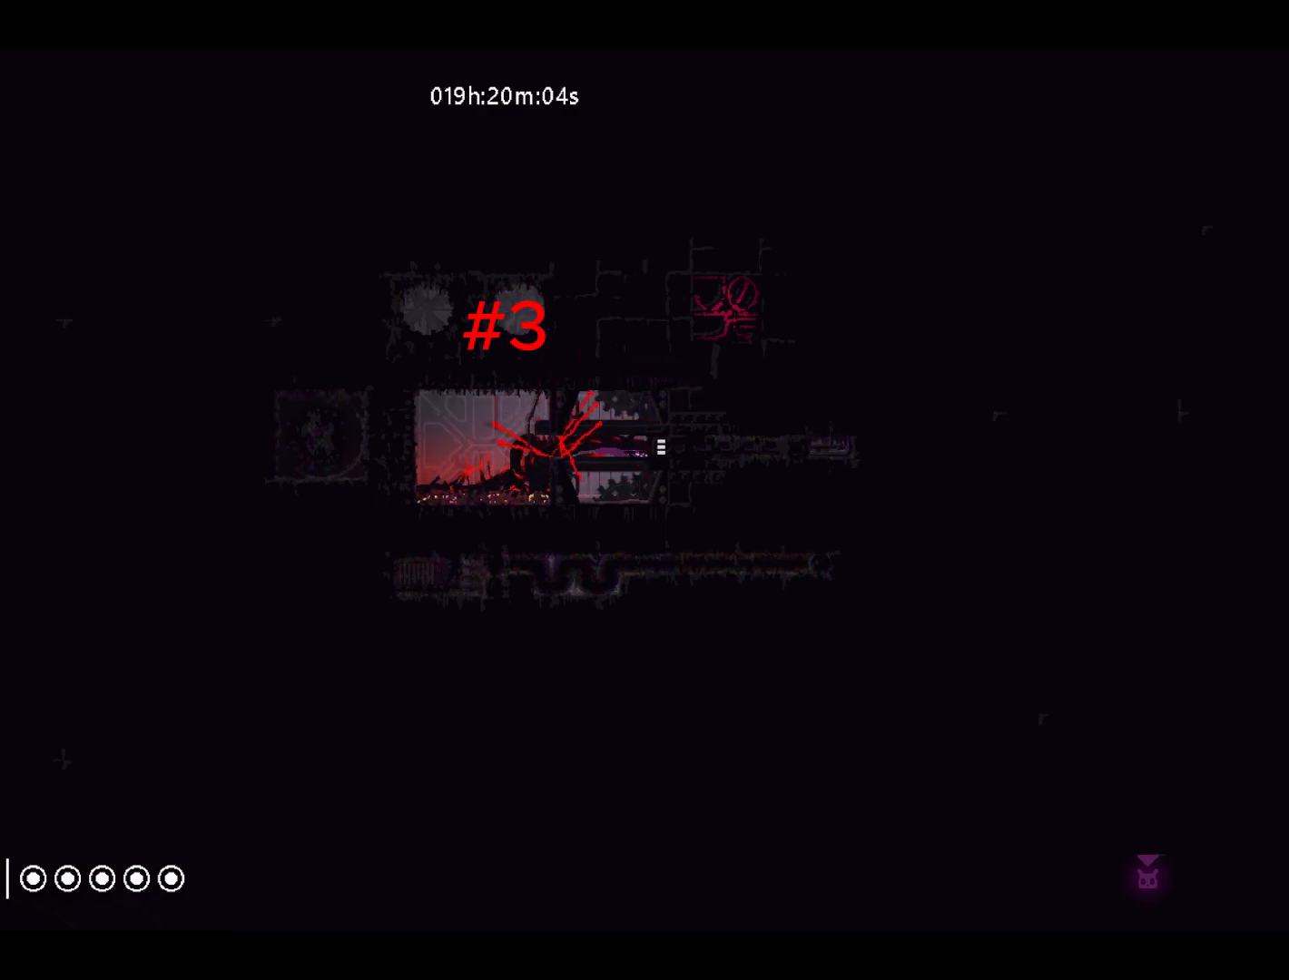
{"keys": [], "events": [[17, "left", "down"], [467, "left", "up"]]}
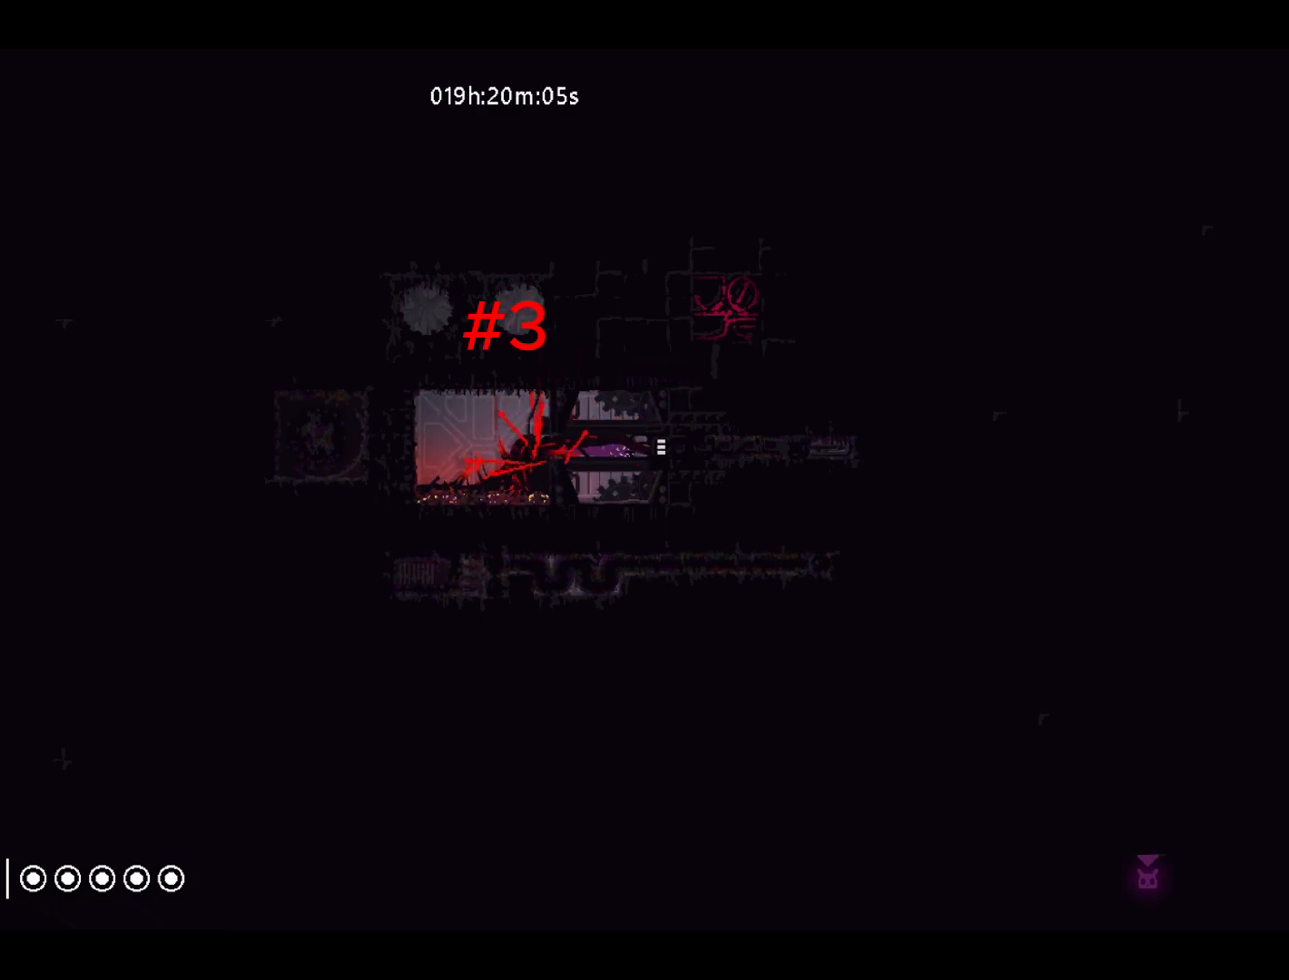
{"keys": ["right"], "events": [[200, "right", "down"]]}
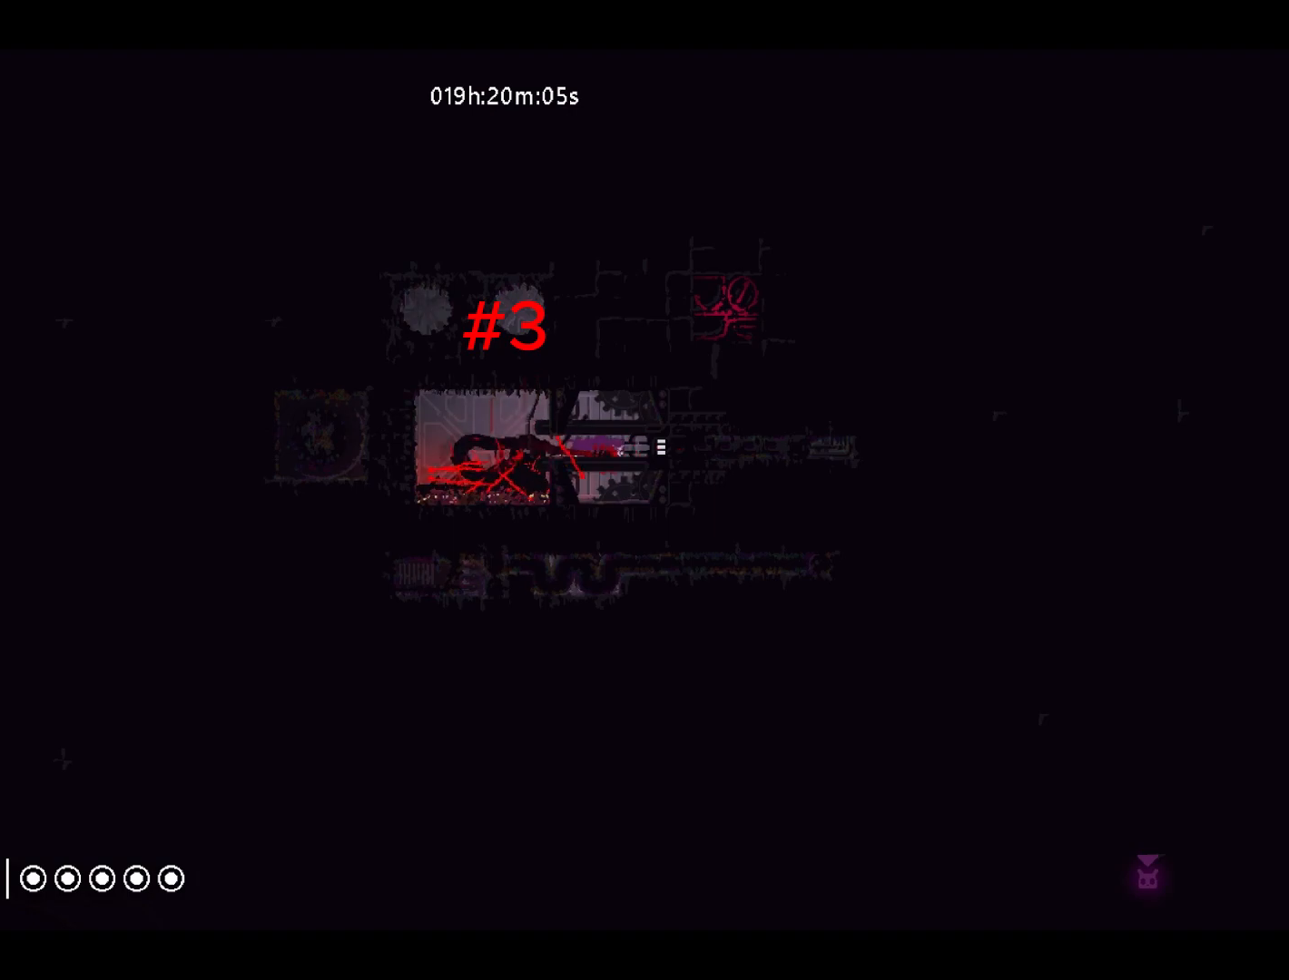
{"keys": [], "events": [[50, "right", "up"]]}
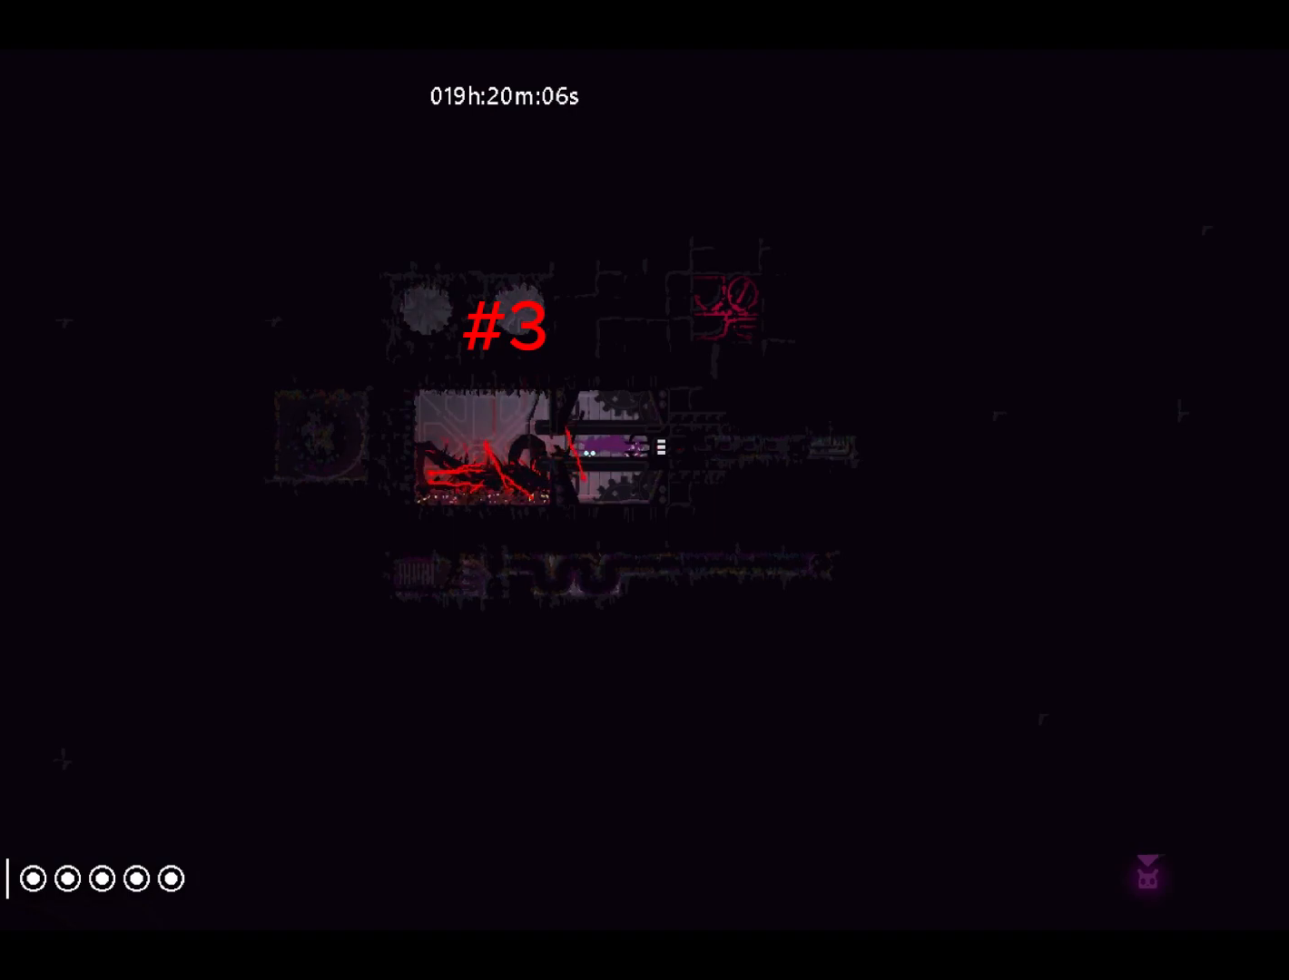
{"keys": [], "events": [[317, "right", "down"], [400, "right", "up"]]}
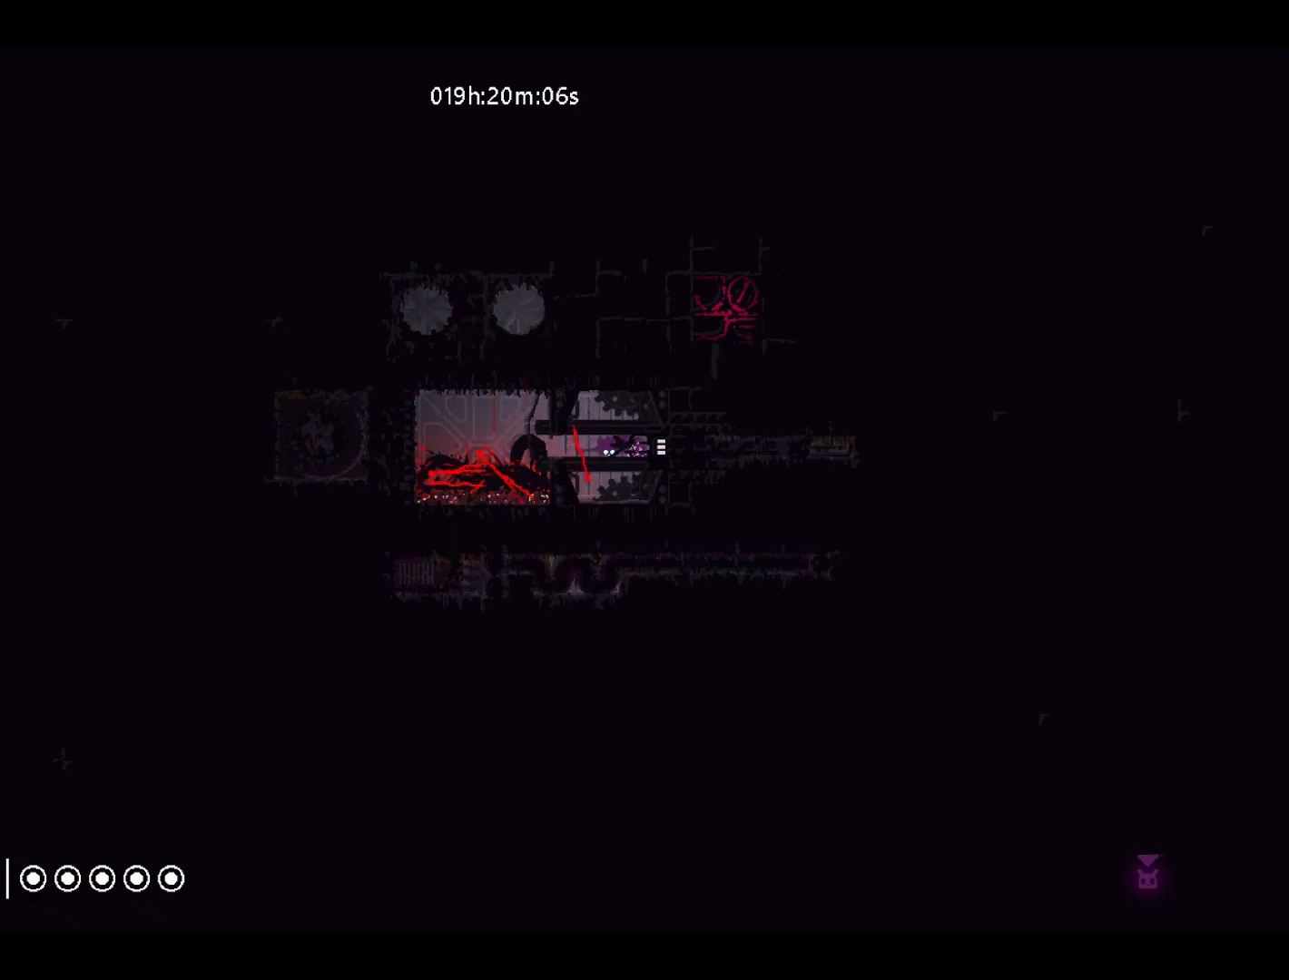
{"keys": [], "events": []}
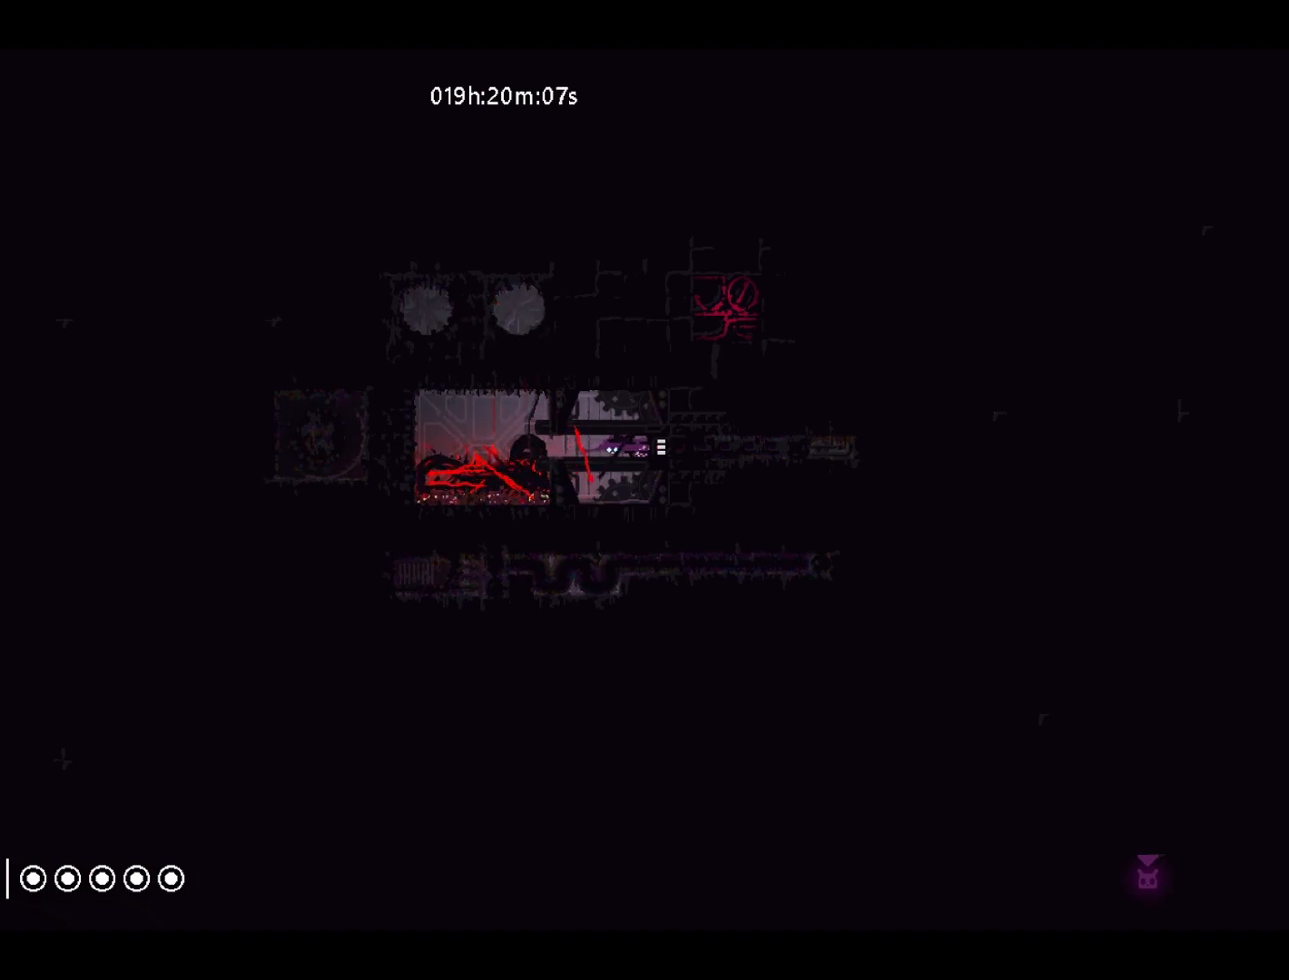
{"keys": [], "events": []}
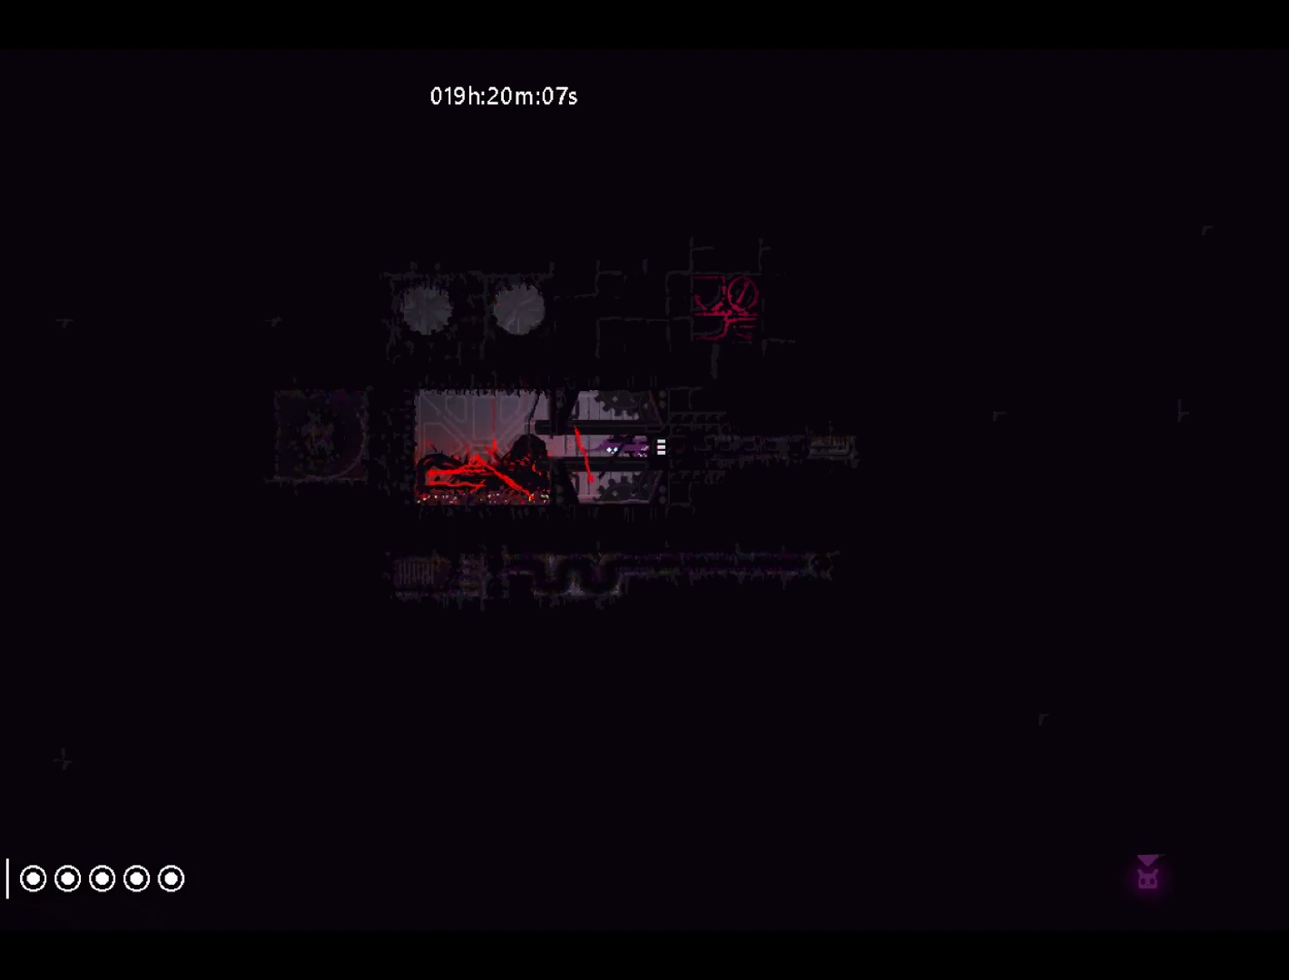
{"keys": [], "events": []}
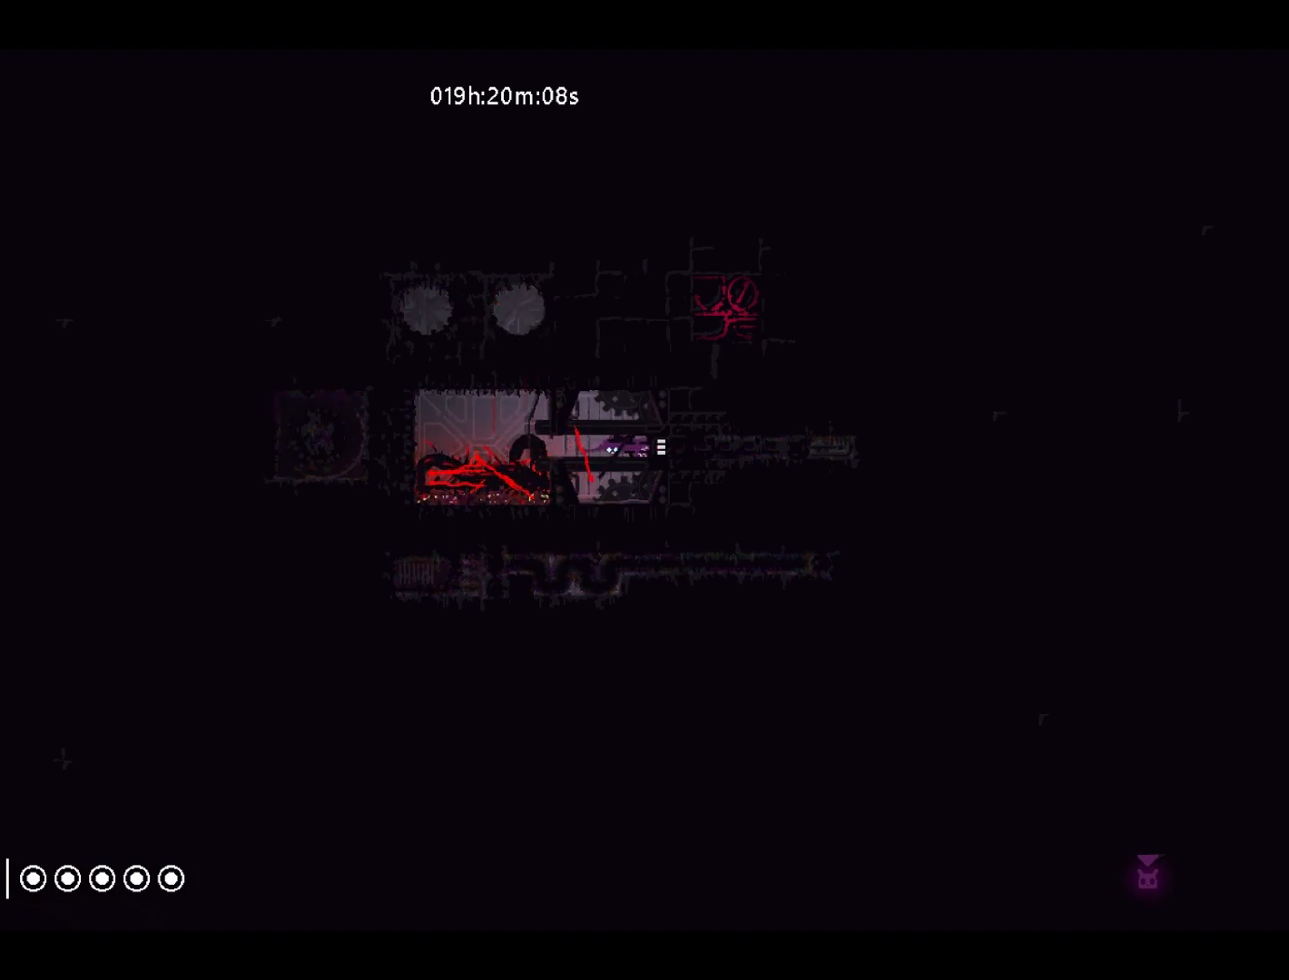
{"keys": ["left"], "events": [[50, "left", "down"]]}
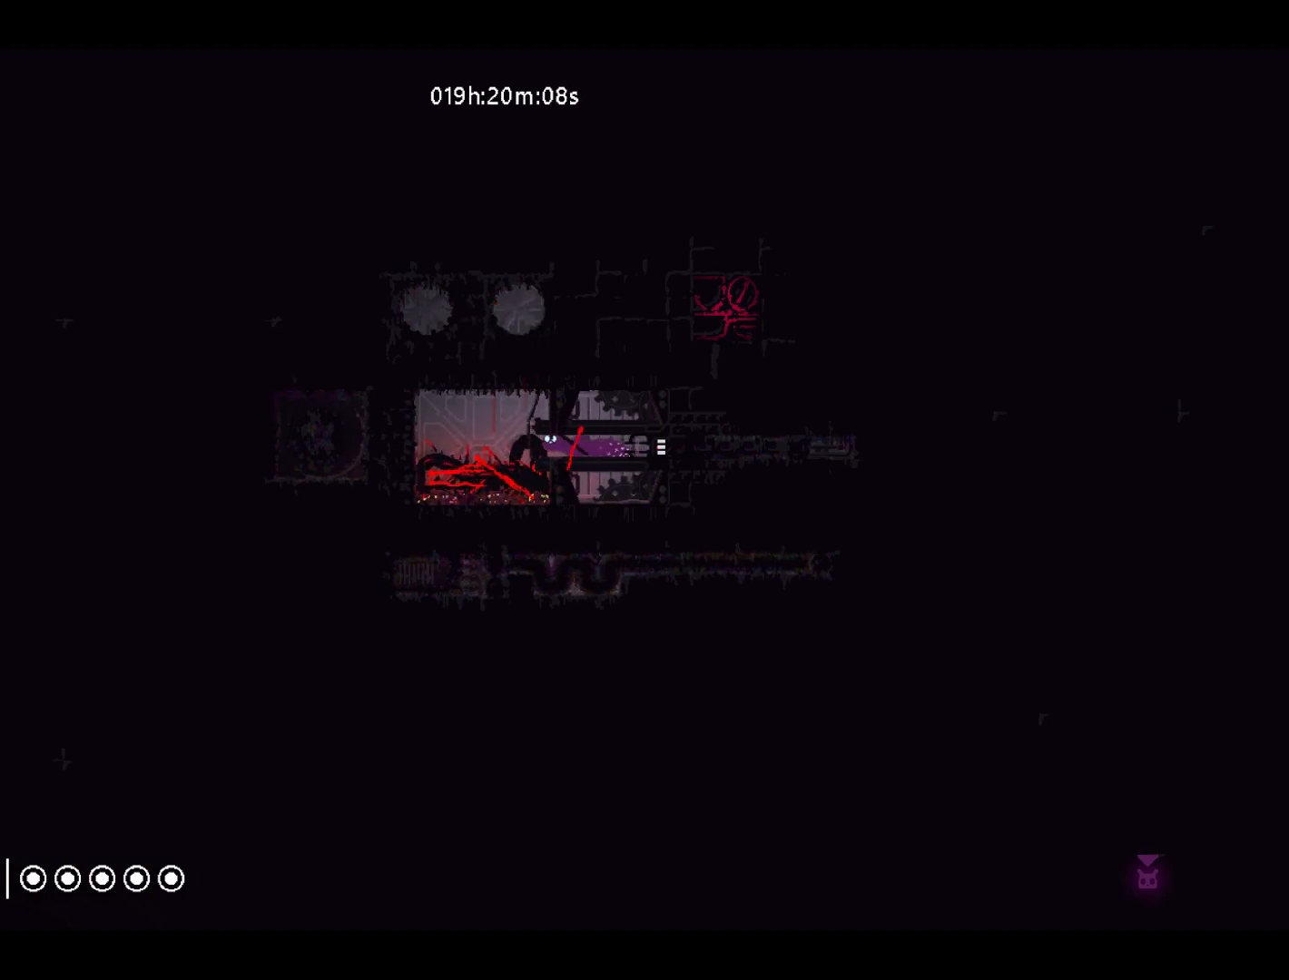
{"keys": [], "events": [[17, "left", "up"], [100, "down", "down"], [250, "grab", "down"], [300, "grab", "up"], [400, "grab", "down"], [467, "grab", "up"], [500, "down", "up"]]}
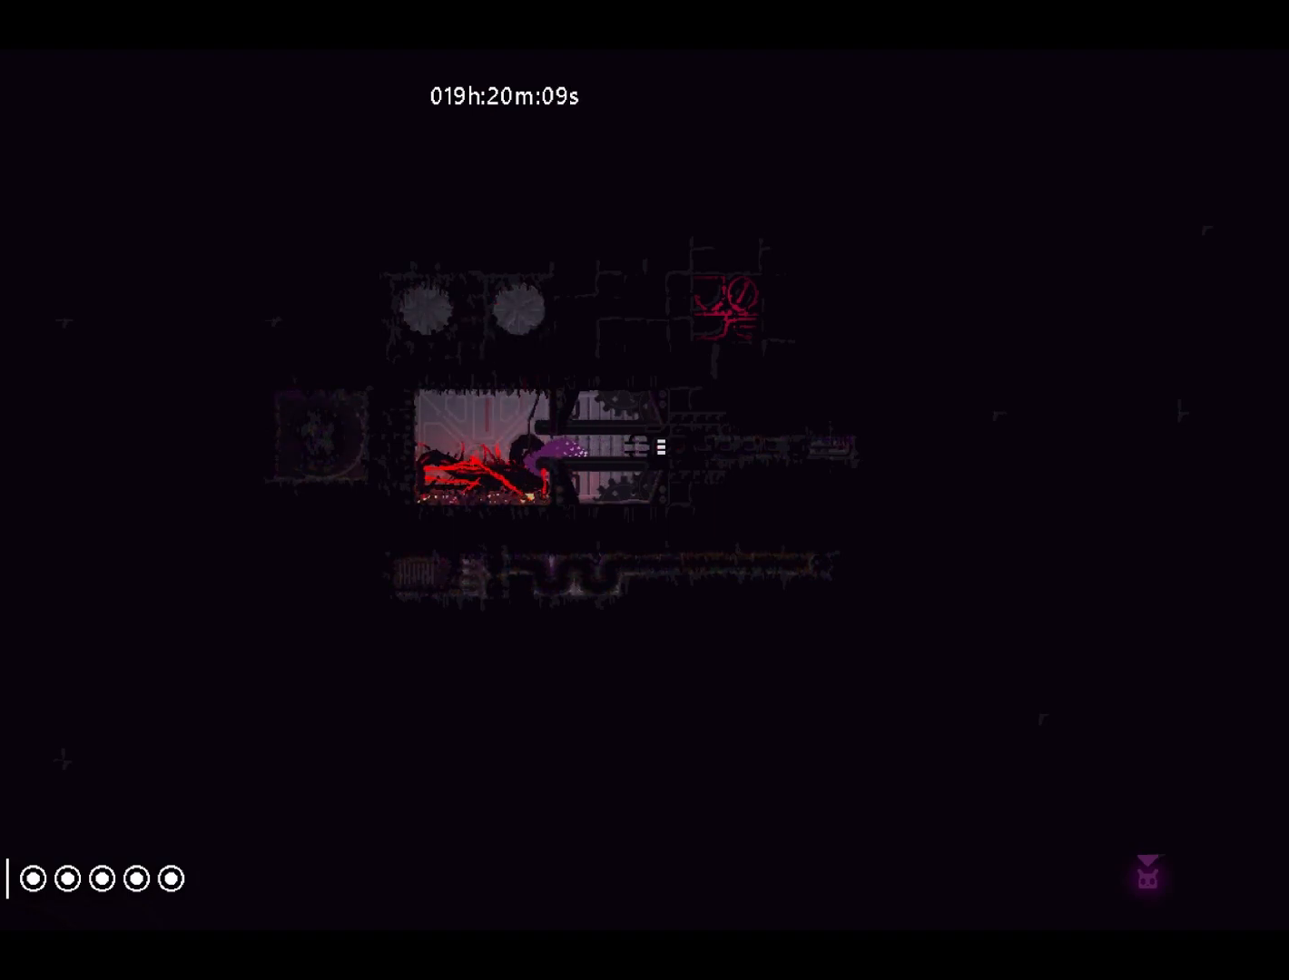
{"keys": ["right"], "events": [[67, "up", "down"], [167, "up", "up"], [183, "right", "down"], [267, "jump", "down"], [450, "jump", "up"]]}
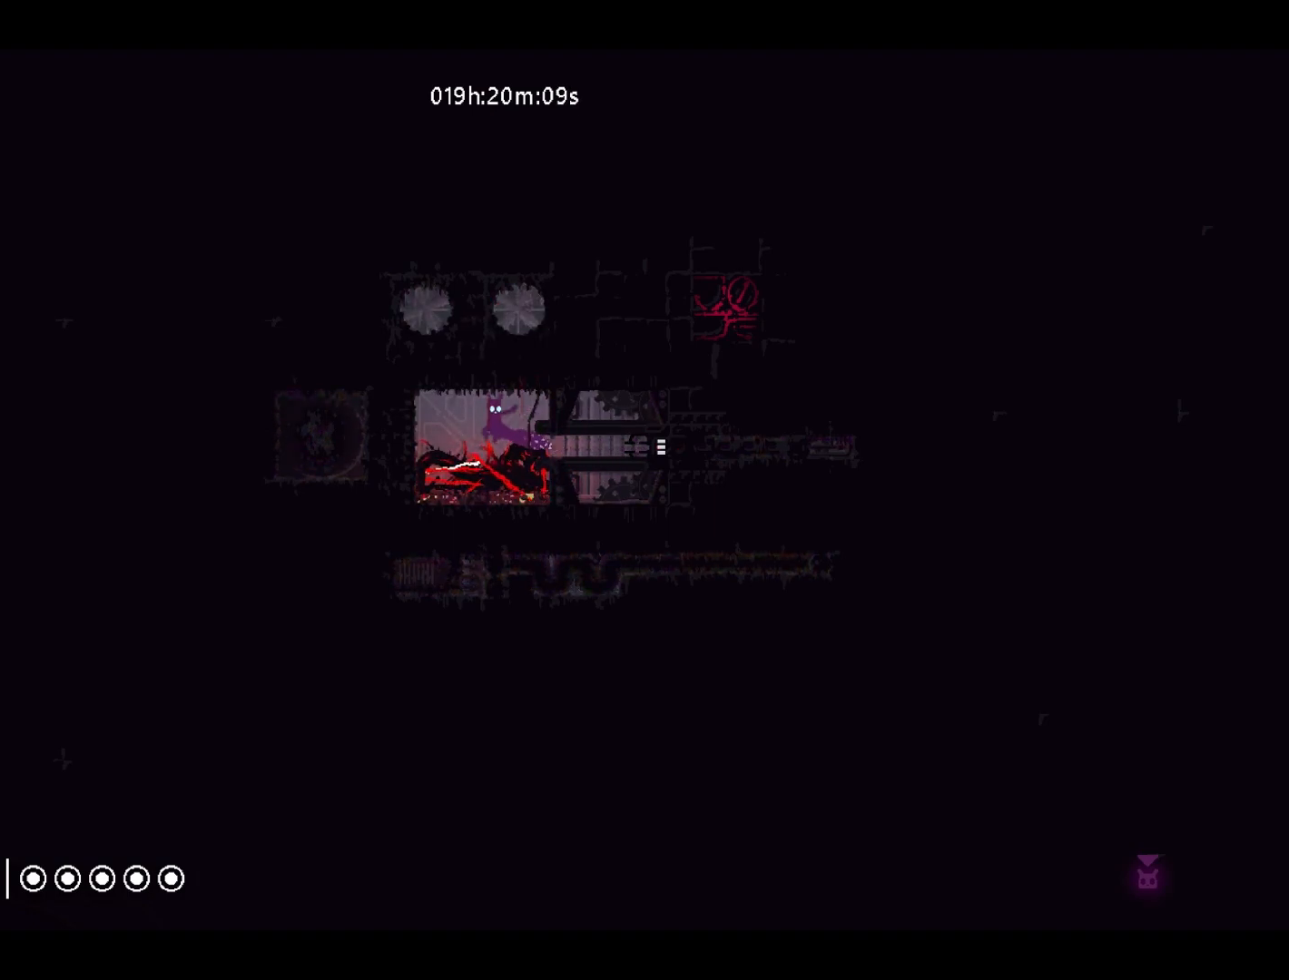
{"keys": ["right"], "events": [[350, "jump", "down"], [467, "jump", "up"]]}
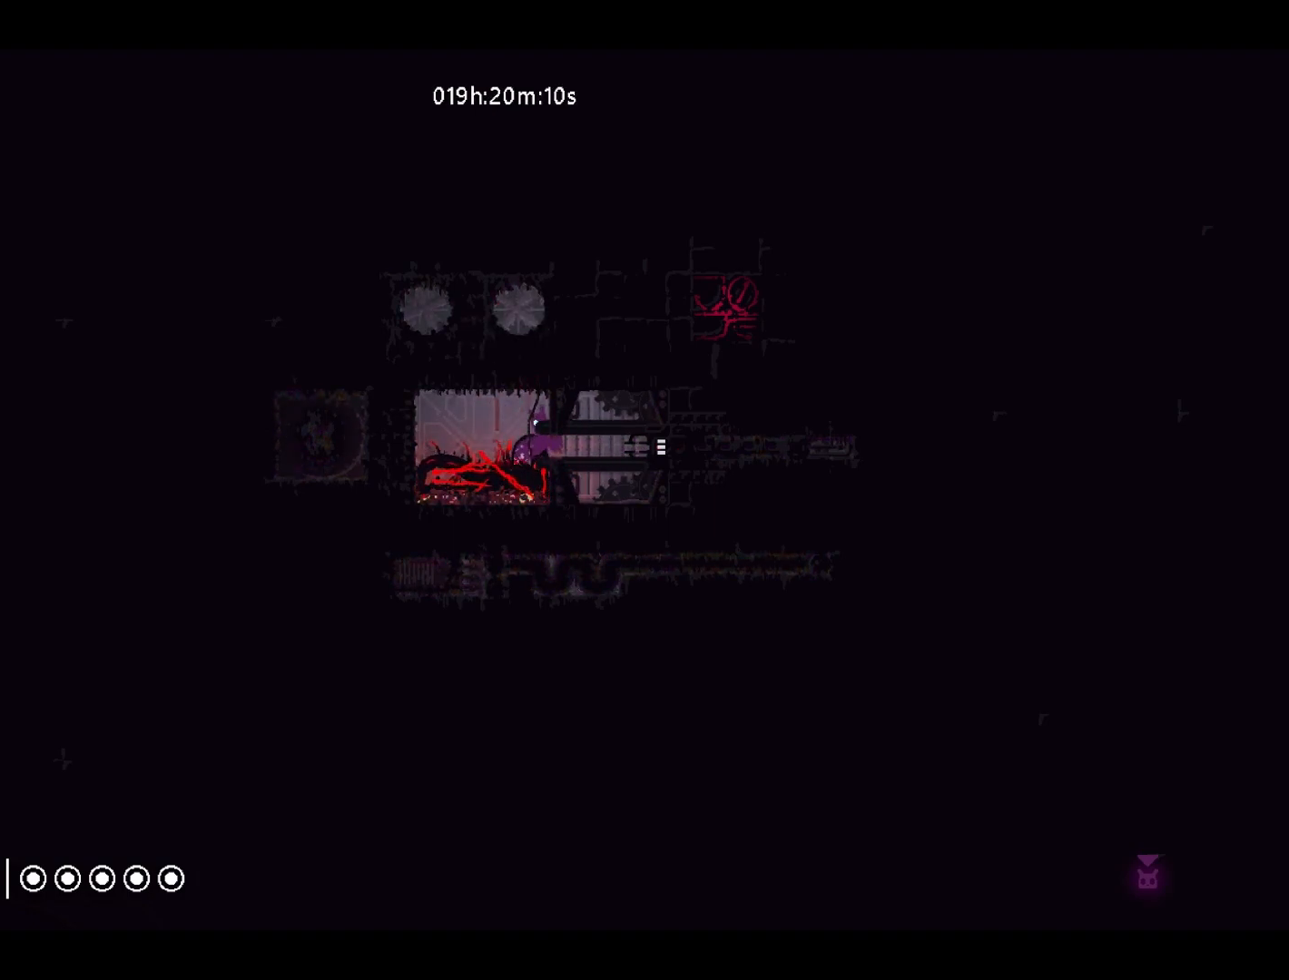
{"keys": ["right"], "events": []}
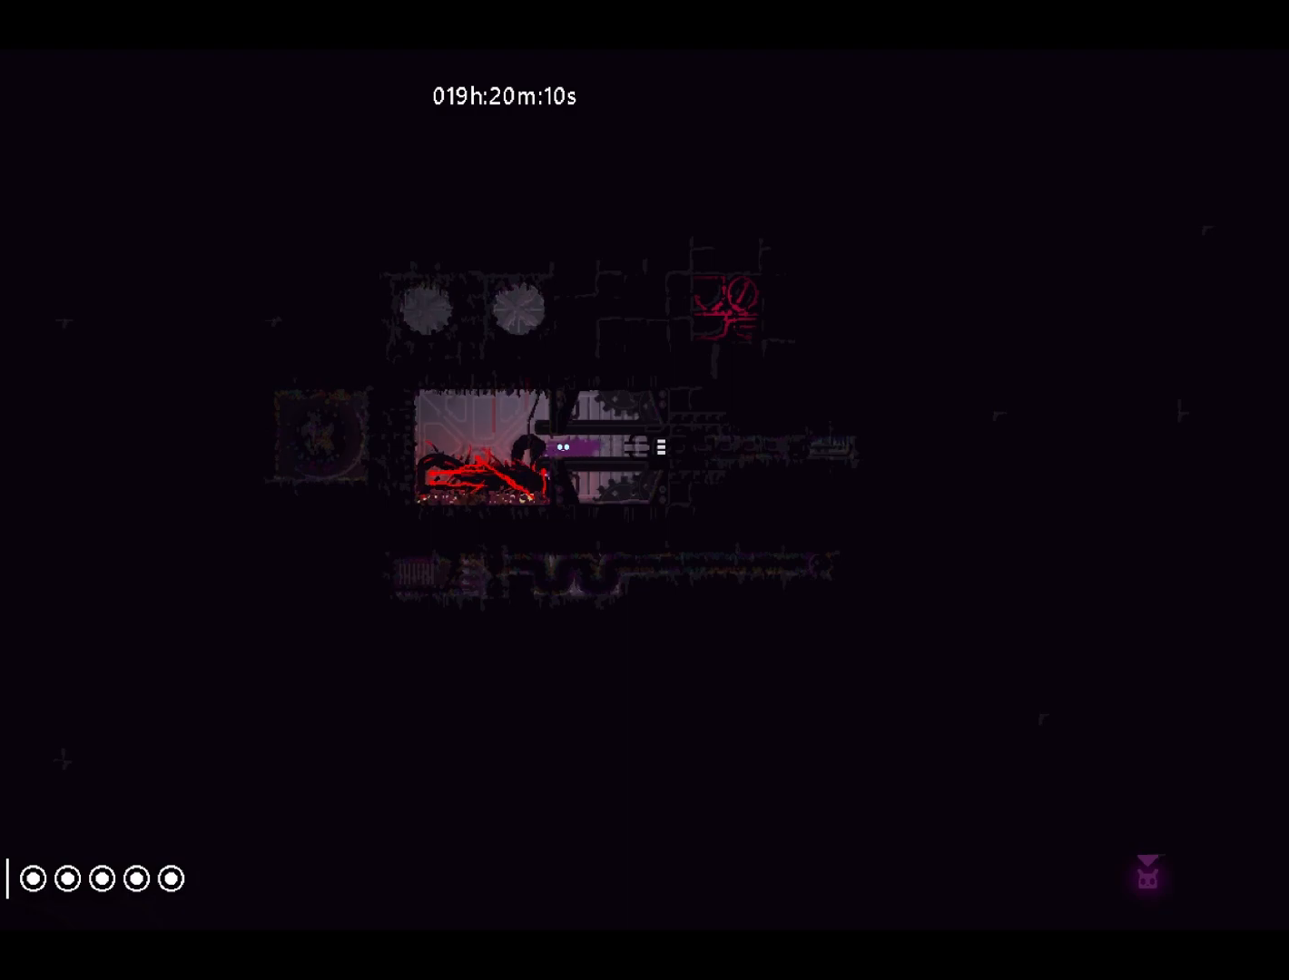
{"keys": ["right"], "events": []}
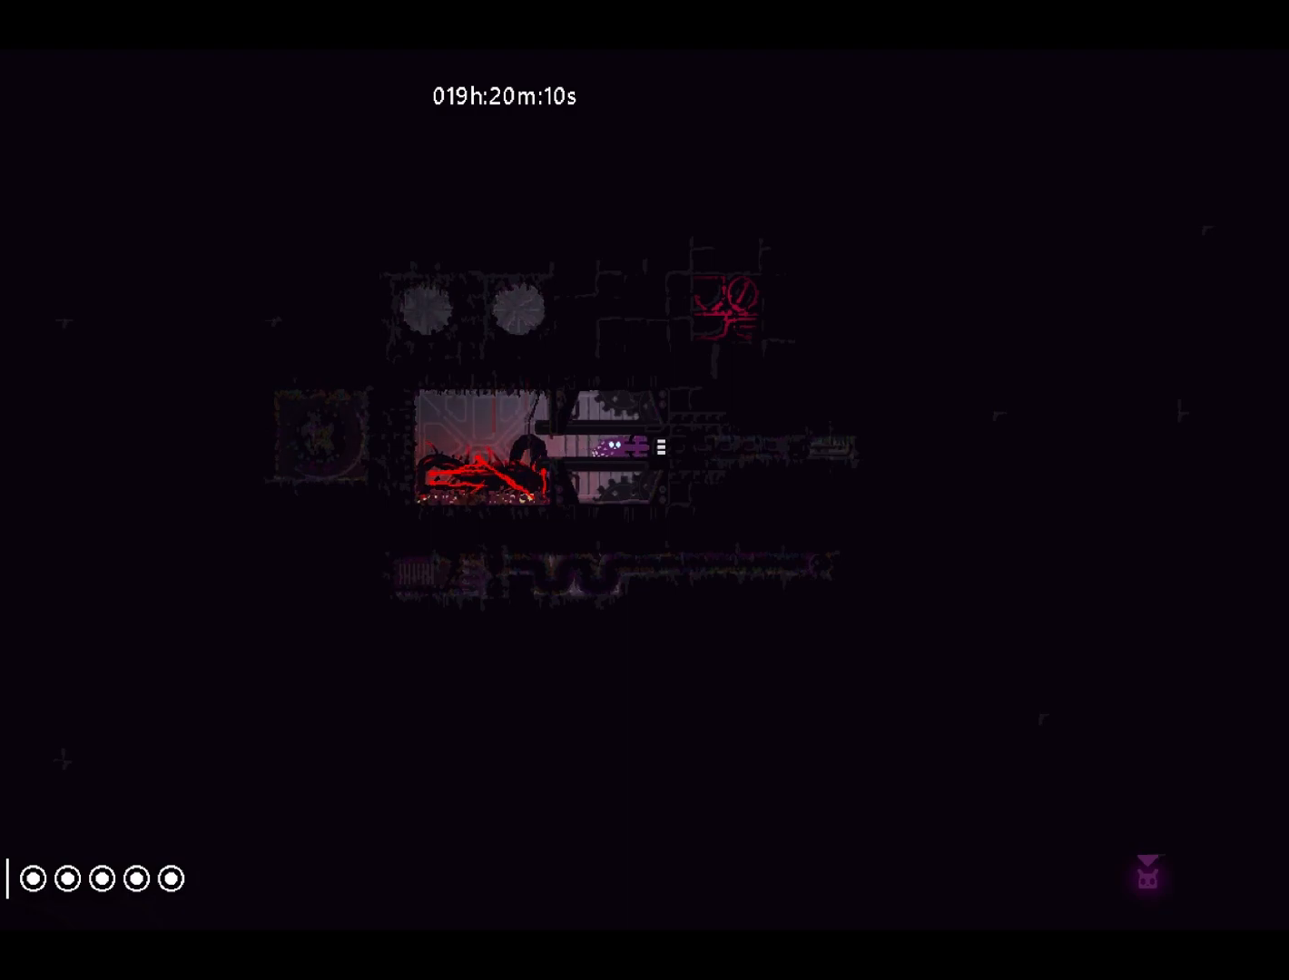
{"keys": ["right"], "events": []}
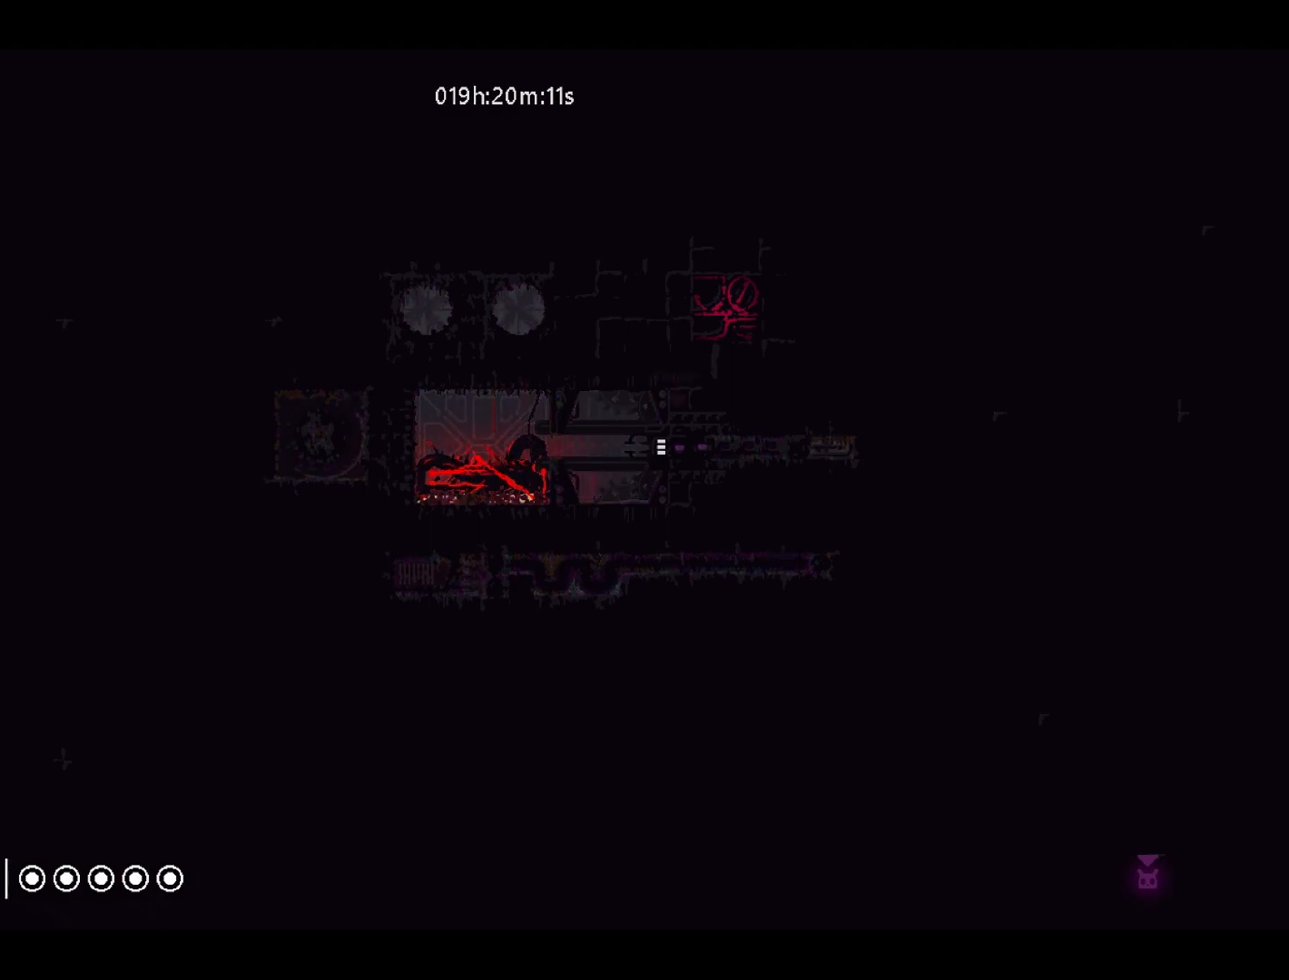
{"keys": [], "events": [[400, "right", "up"]]}
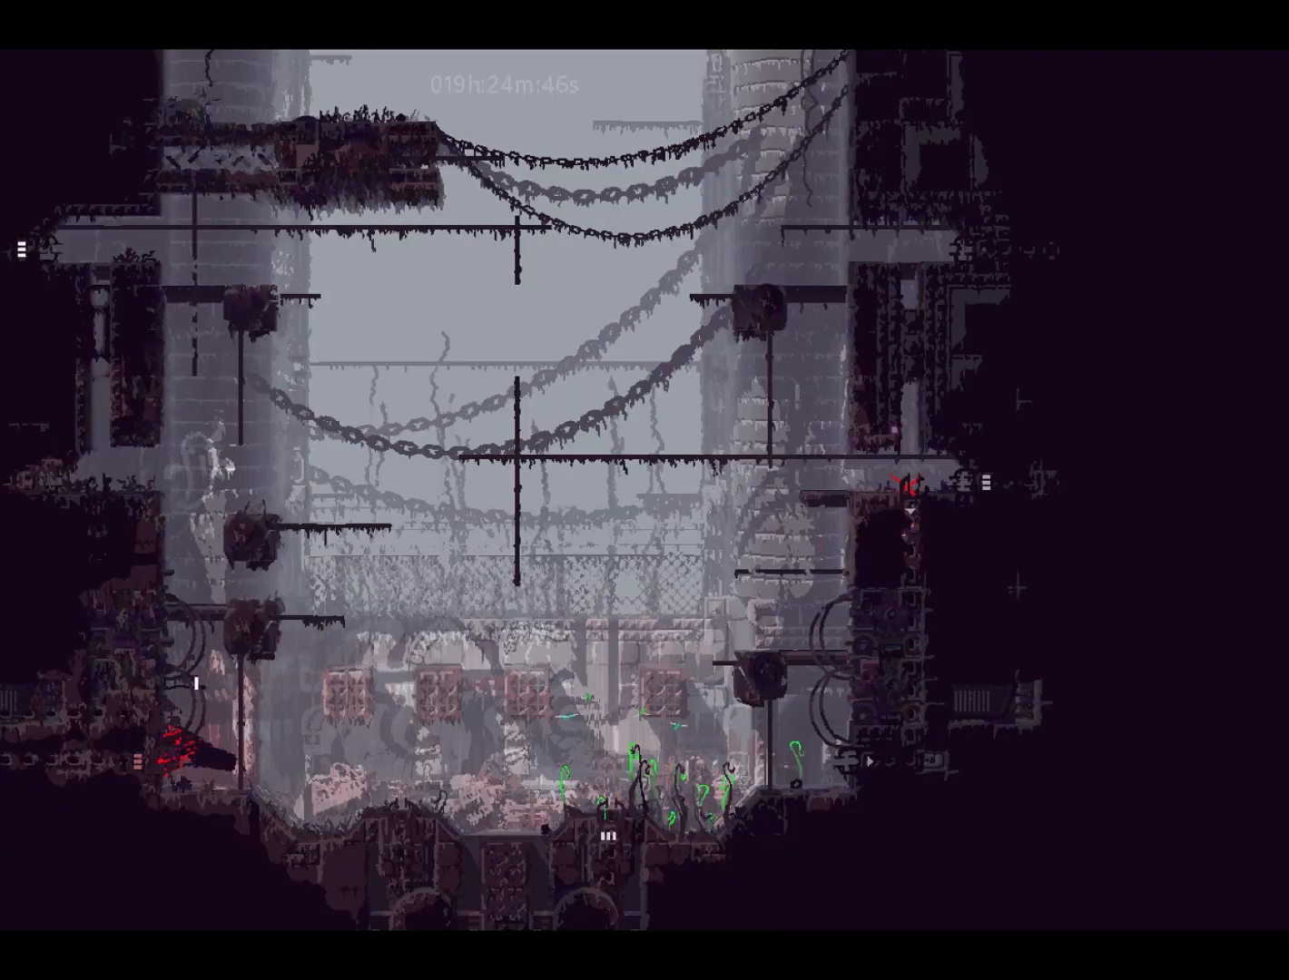
{"keys": [], "events": [[183, "down", "down"], [300, "down", "up"]]}